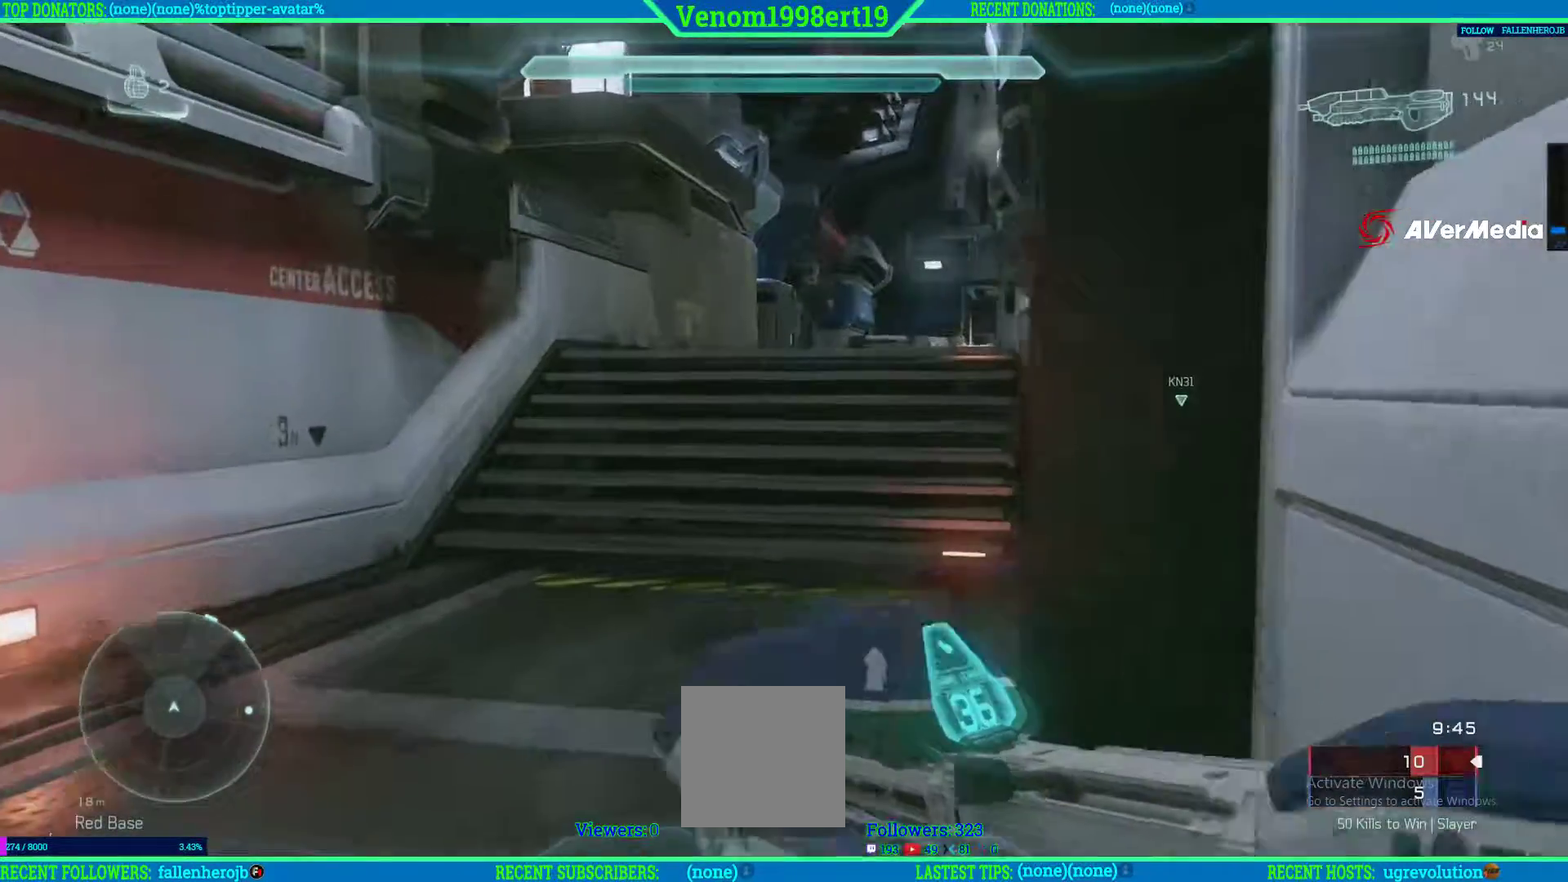
Gameplay with a controller (Xbox layout); each line is a JSON object with the inputs held at the frame after it. "events" lists button and stick changes between this image and that frame as [ms after this image, input, new state], when the widget could be followed in between.
{"buttons": ["A"], "left_stick": "up", "right_stick": "center", "events": [[350, "right_stick", "center"], [500, "A", "down"]]}
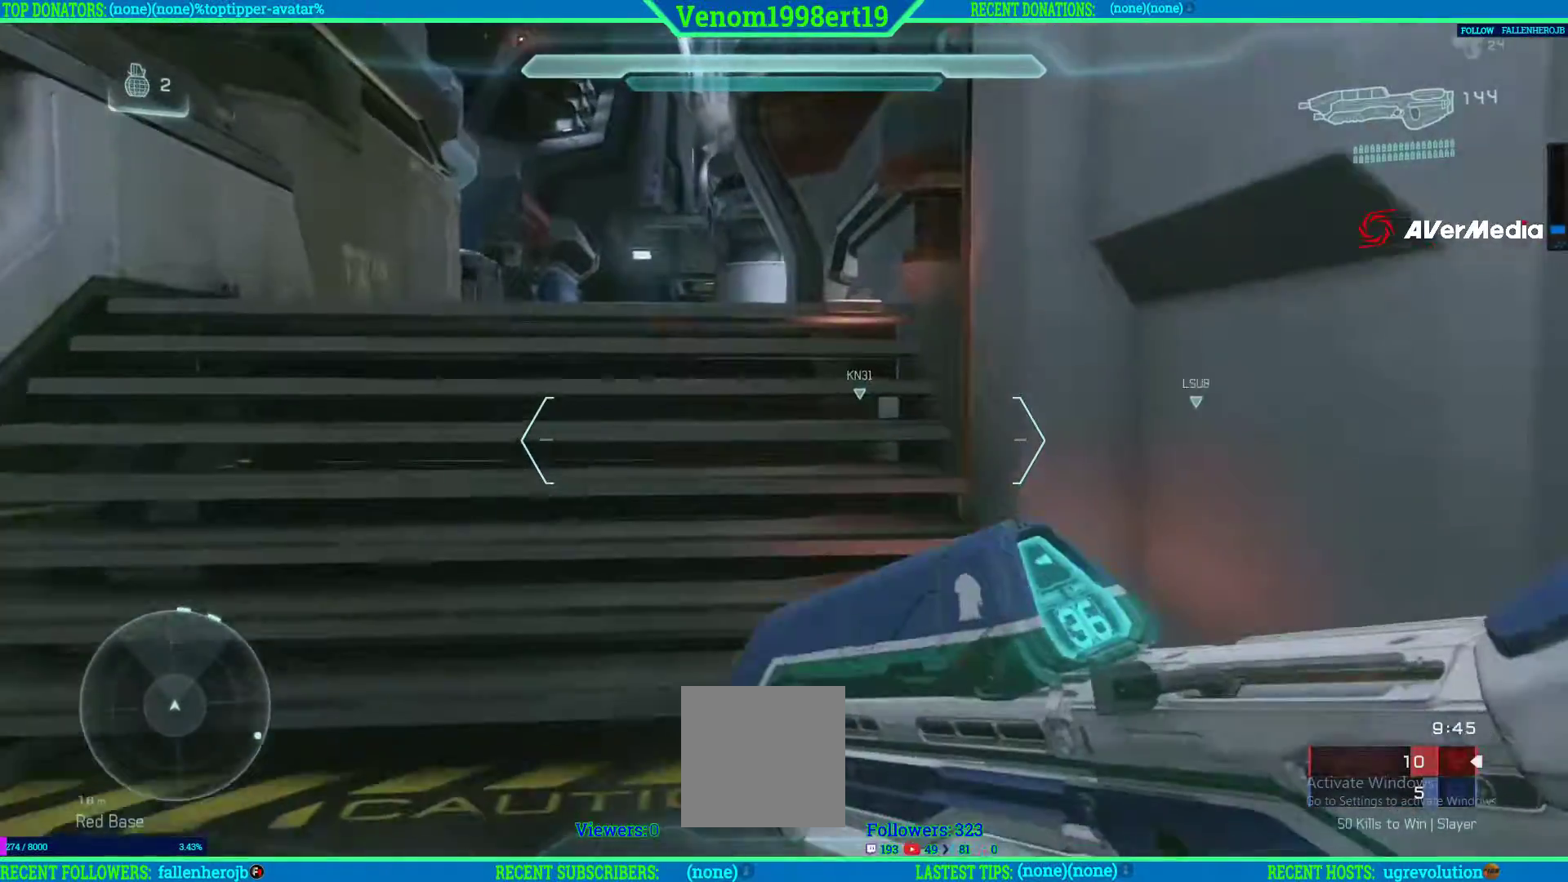
{"buttons": [], "left_stick": "up-left", "right_stick": "center", "events": [[100, "A", "up"], [283, "left_stick", "up-left"]]}
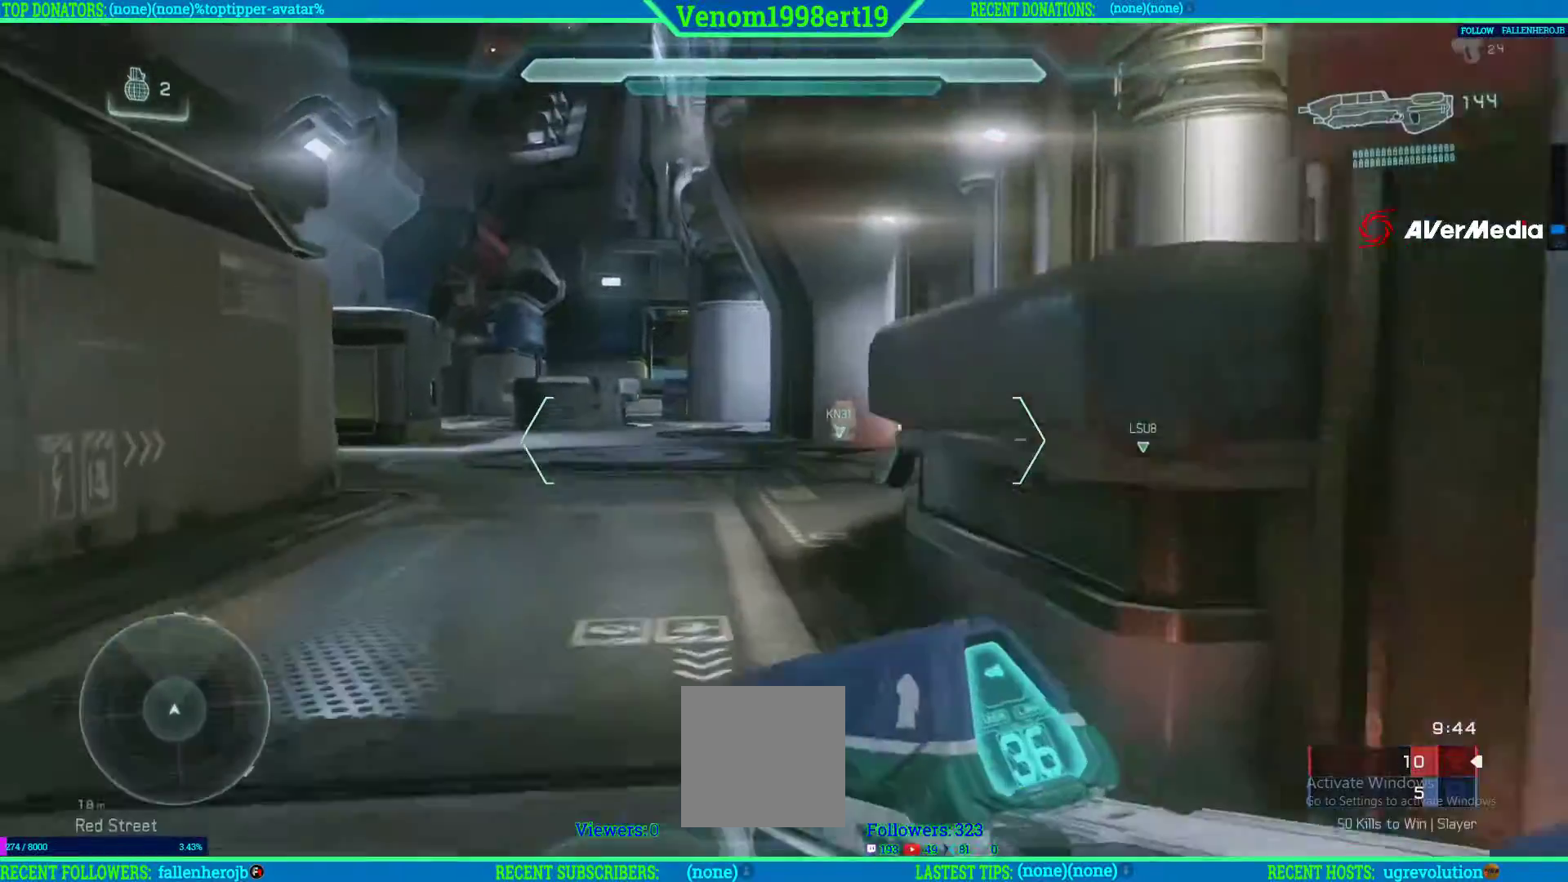
{"buttons": [], "left_stick": "up-left", "right_stick": "right", "events": [[267, "right_stick", "right"]]}
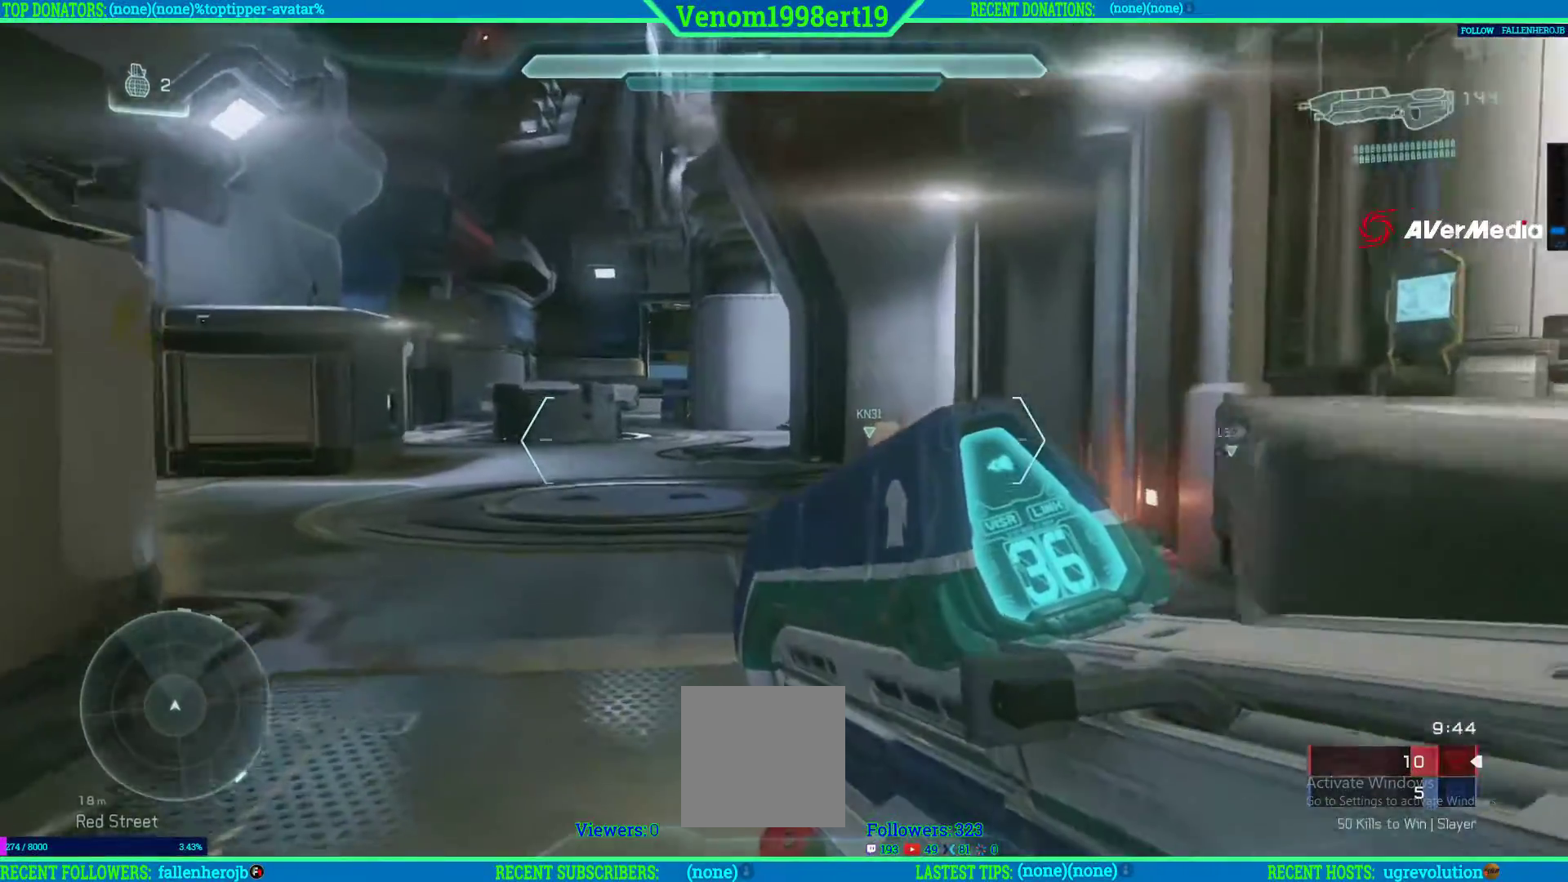
{"buttons": [], "left_stick": "center", "right_stick": "right", "events": [[283, "left_stick", "up-right"], [433, "left_stick", "center"]]}
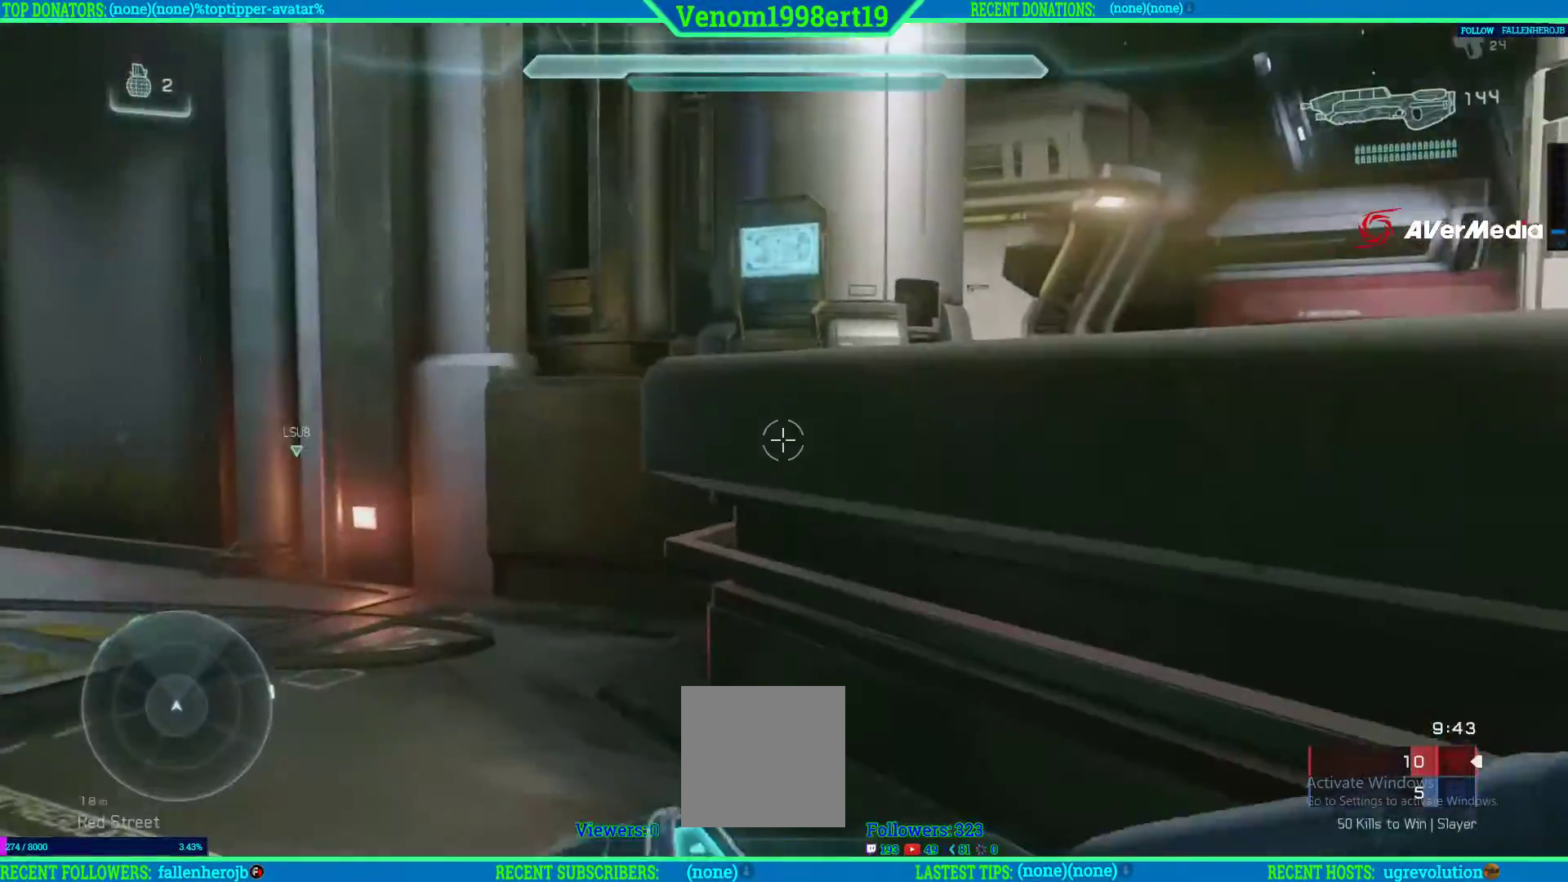
{"buttons": [], "left_stick": "up-right", "right_stick": "center", "events": [[33, "right_stick", "center"], [67, "left_stick", "up-right"], [183, "A", "down"], [283, "A", "up"]]}
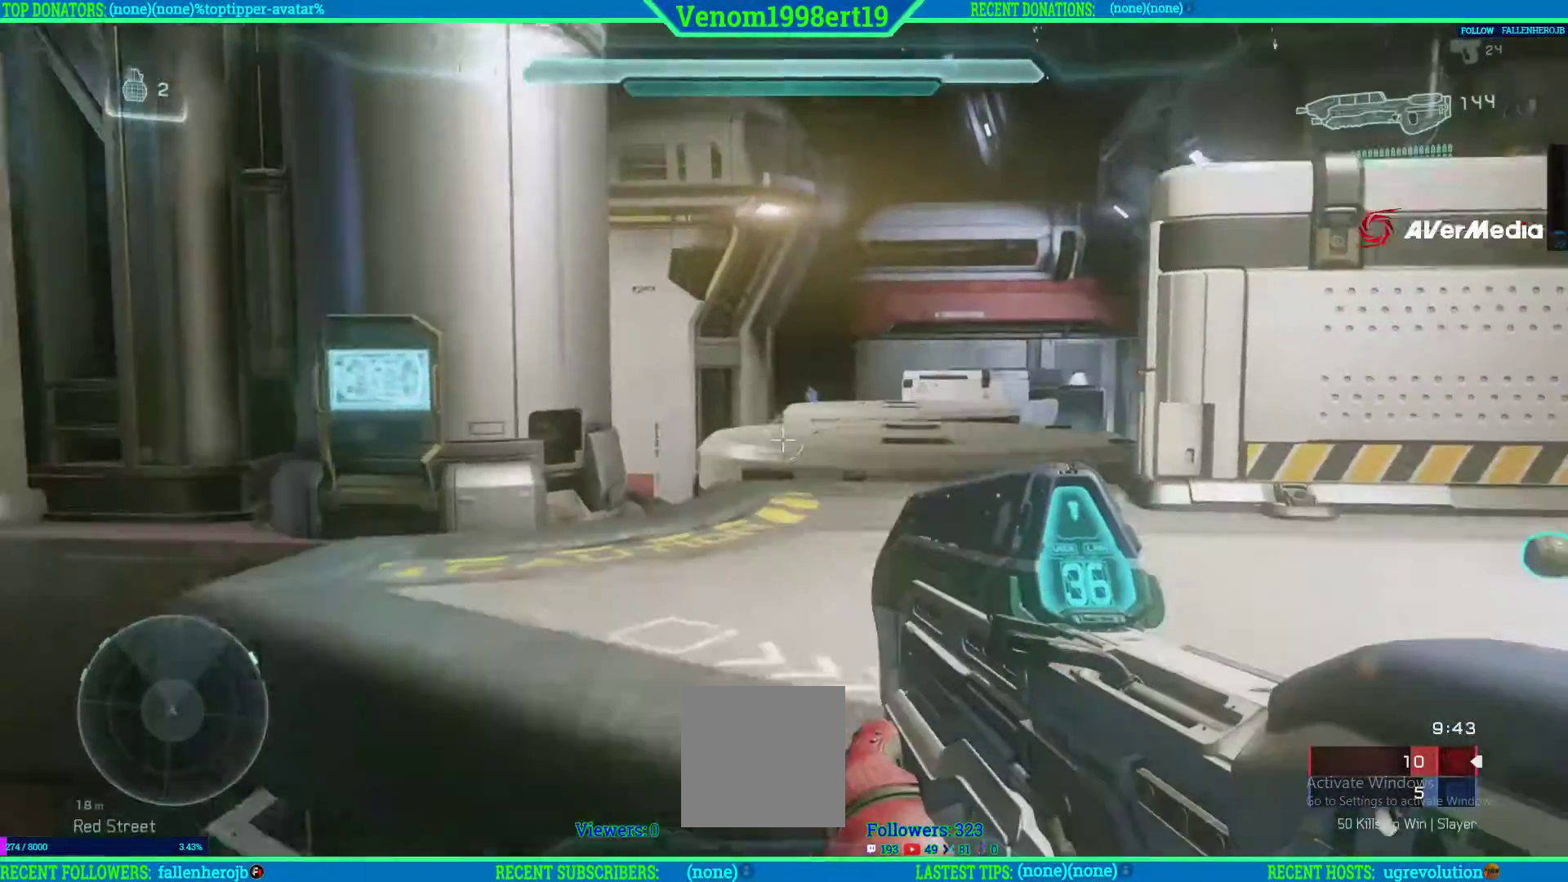
{"buttons": [], "left_stick": "up-left", "right_stick": "center", "events": [[33, "left_stick", "up"], [167, "left_stick", "up-left"], [383, "right_stick", "up-left"], [500, "right_stick", "center"]]}
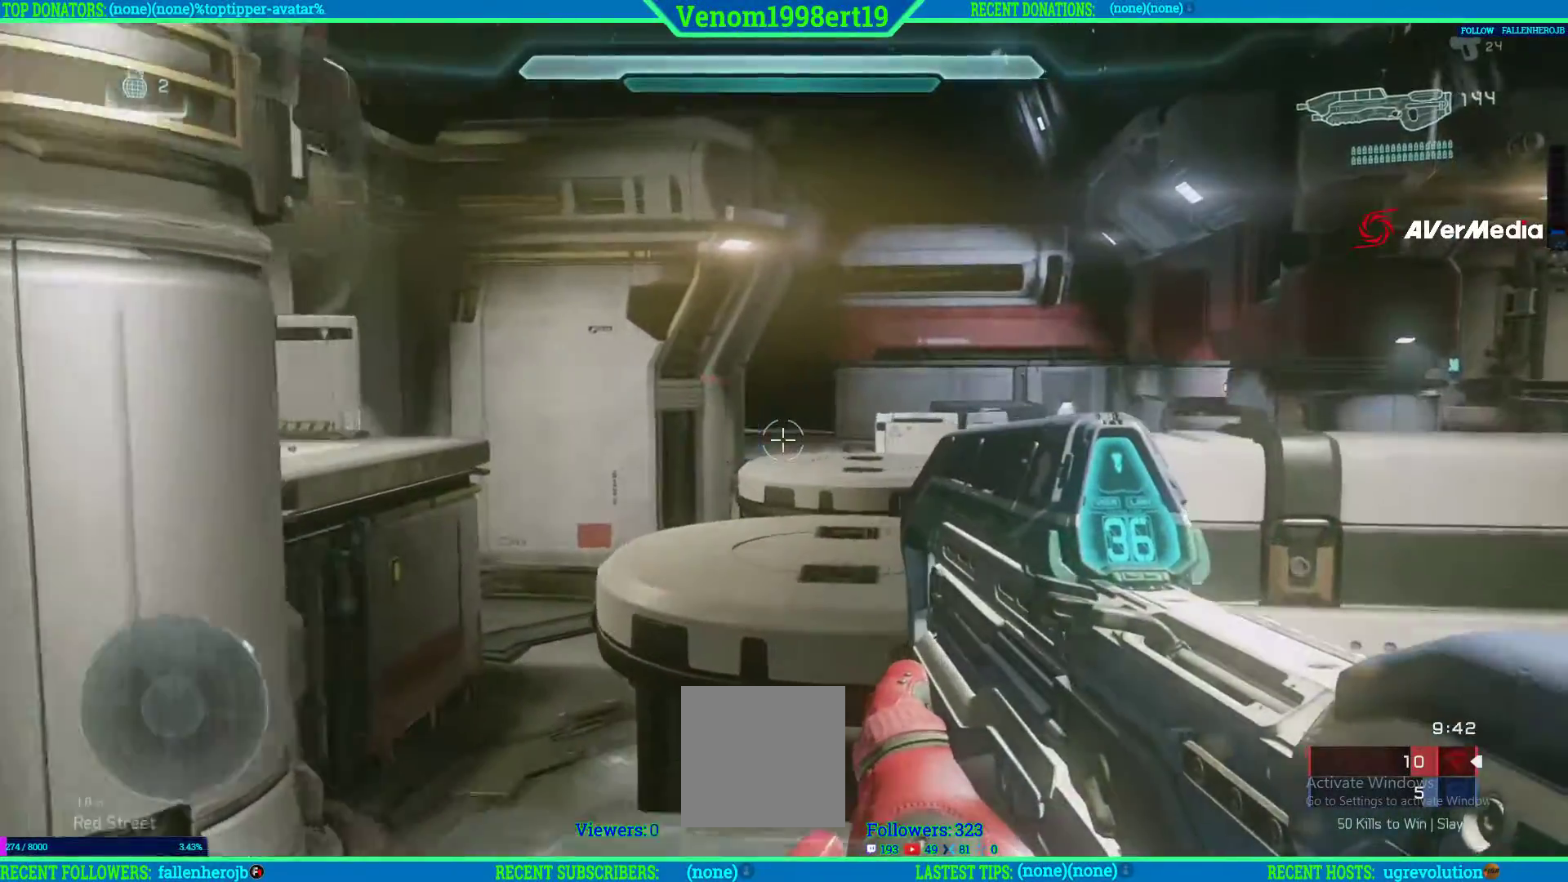
{"buttons": [], "left_stick": "up-left", "right_stick": "center", "events": [[167, "left_stick", "up"], [283, "left_stick", "center"], [400, "left_stick", "up-left"]]}
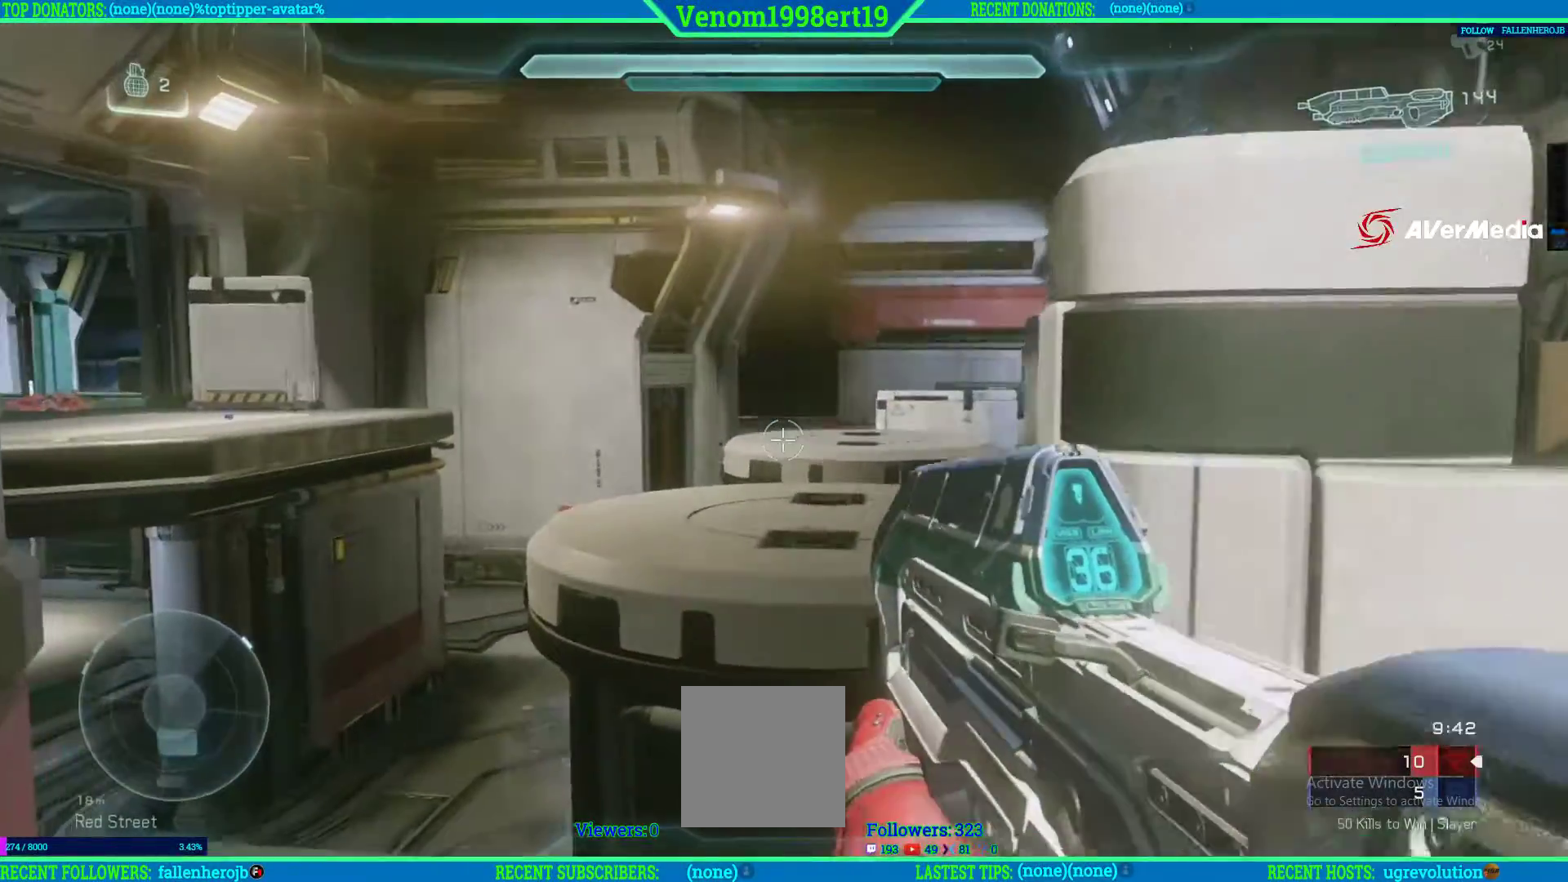
{"buttons": ["A"], "left_stick": "up", "right_stick": "center", "events": [[17, "left_stick", "up"], [83, "right_stick", "down"], [133, "L3", "down"], [217, "right_stick", "center"], [300, "L3", "up"], [417, "A", "down"]]}
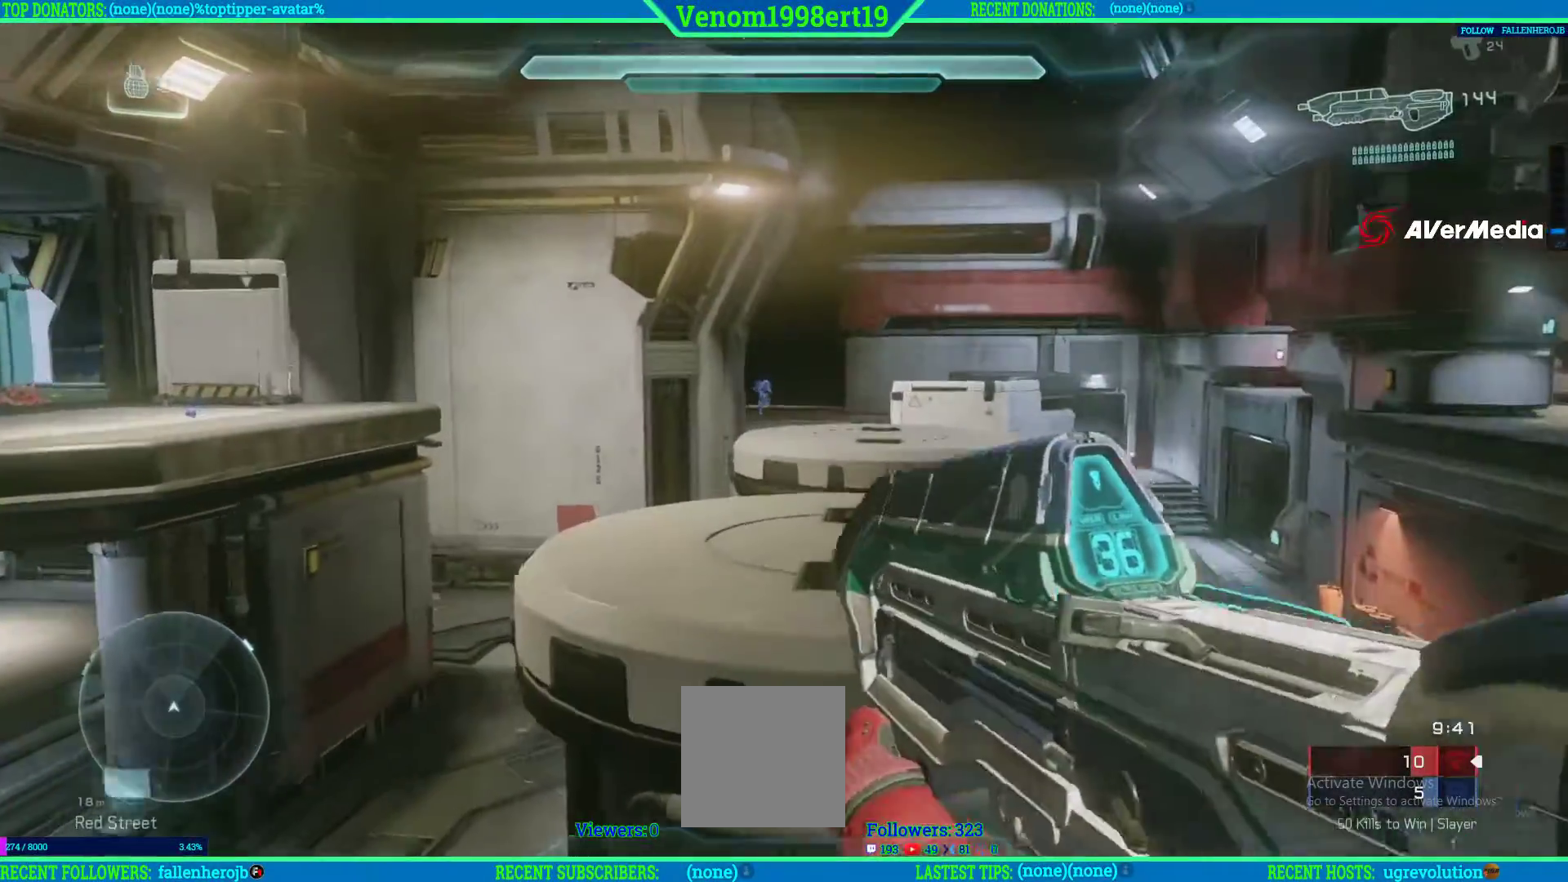
{"buttons": ["L2"], "left_stick": "up", "right_stick": "right", "events": [[17, "A", "up"], [167, "left_stick", "center"], [217, "R2", "down"], [350, "L2", "down"], [350, "left_stick", "up"], [367, "right_stick", "right"], [383, "R2", "up"]]}
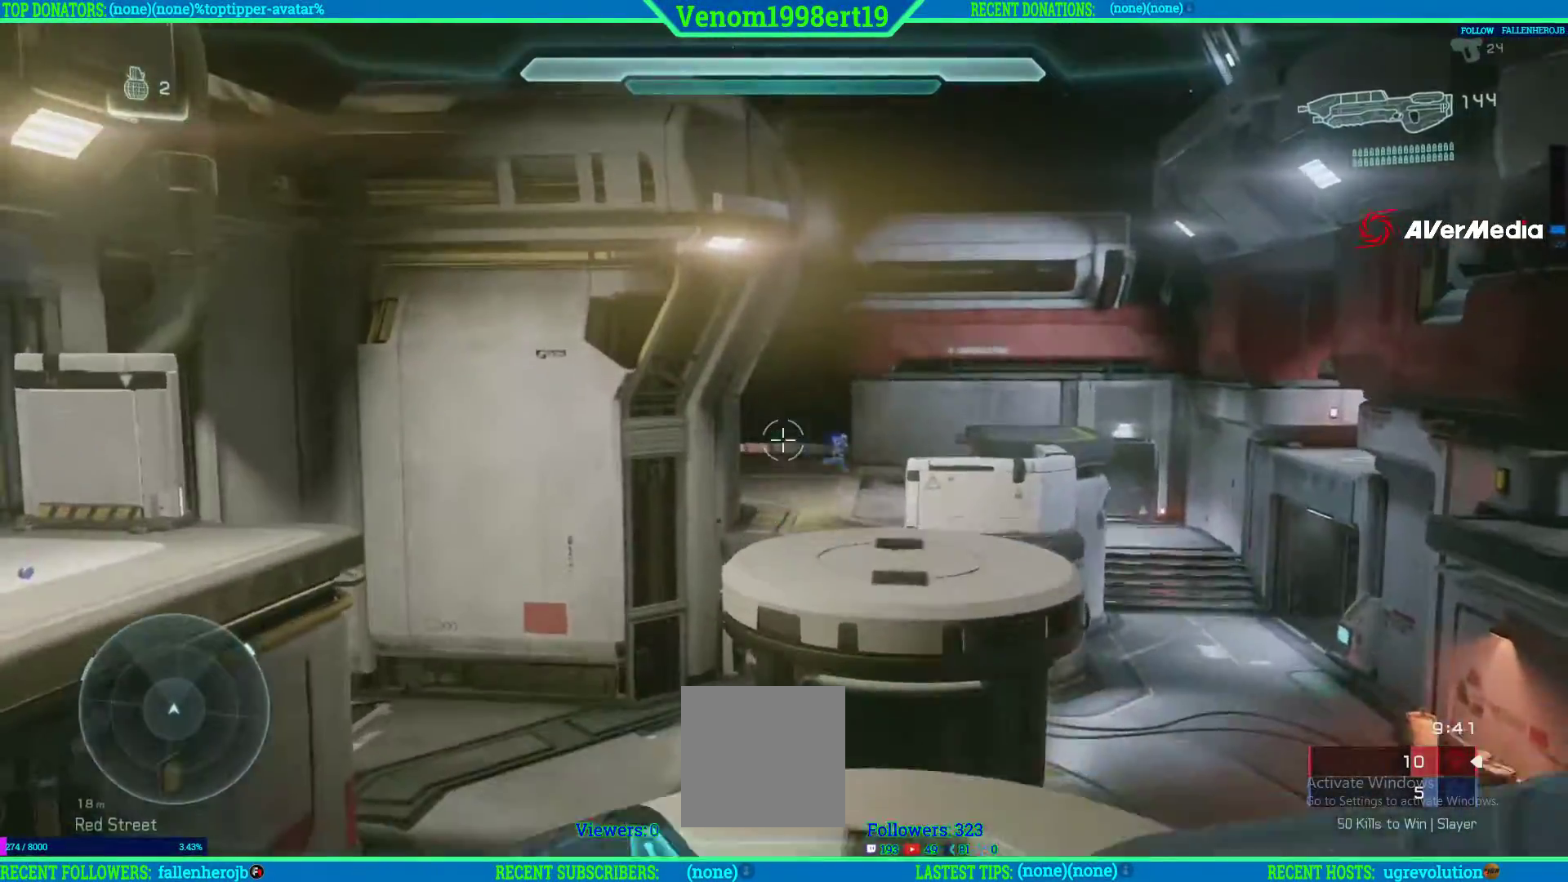
{"buttons": [], "left_stick": "up", "right_stick": "right", "events": [[150, "R2", "down"], [167, "right_stick", "center"], [283, "L2", "up"], [317, "R2", "up"], [433, "right_stick", "right"]]}
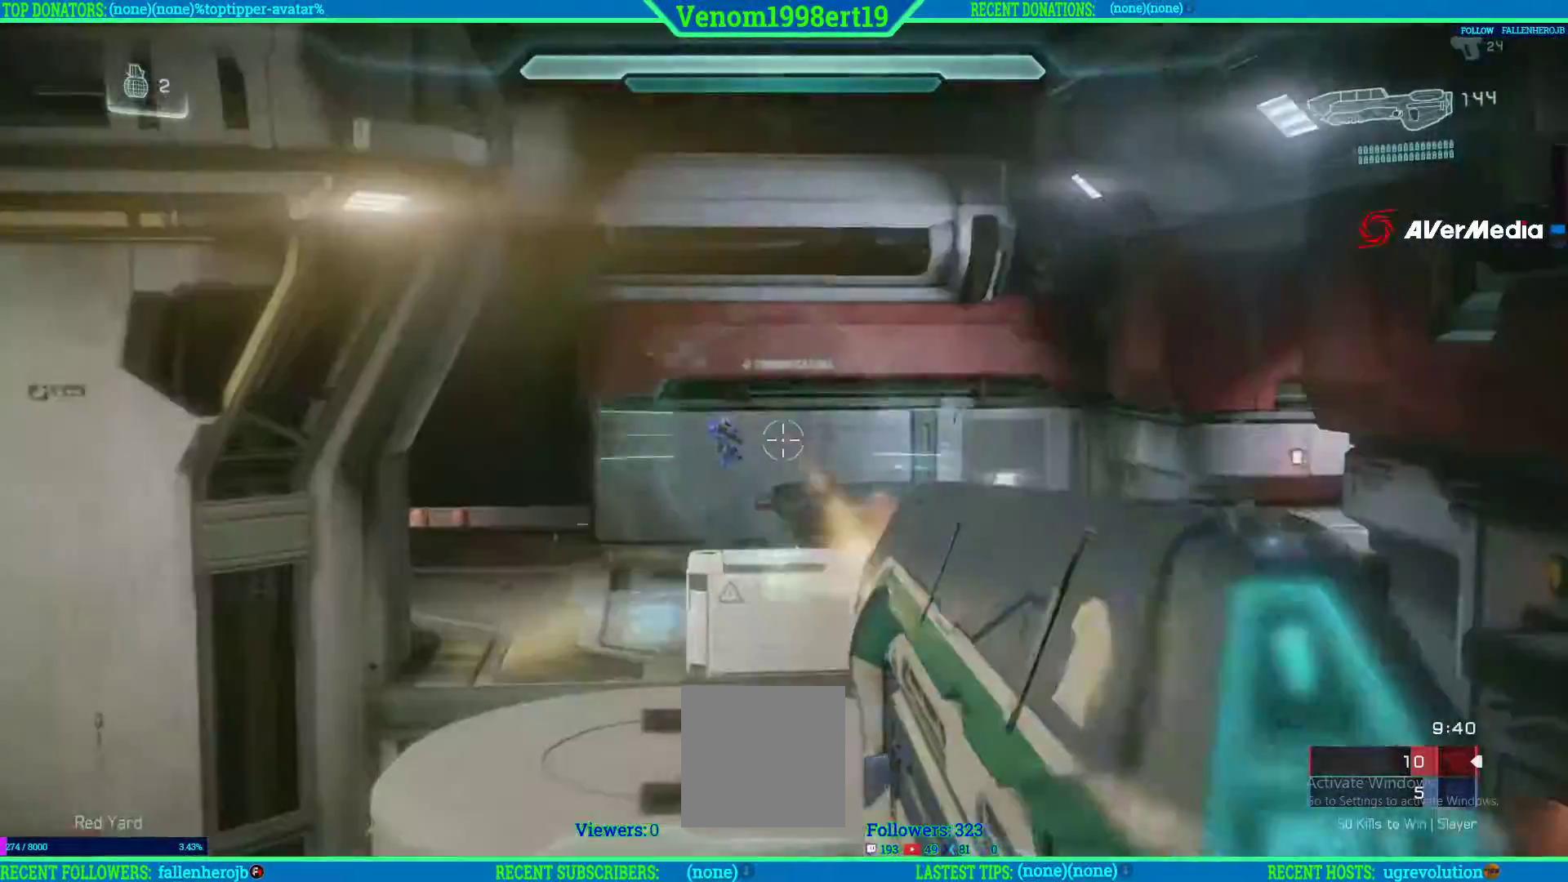
{"buttons": [], "left_stick": "up", "right_stick": "down-right", "events": [[17, "L3", "down"], [367, "right_stick", "down-right"], [467, "L3", "up"]]}
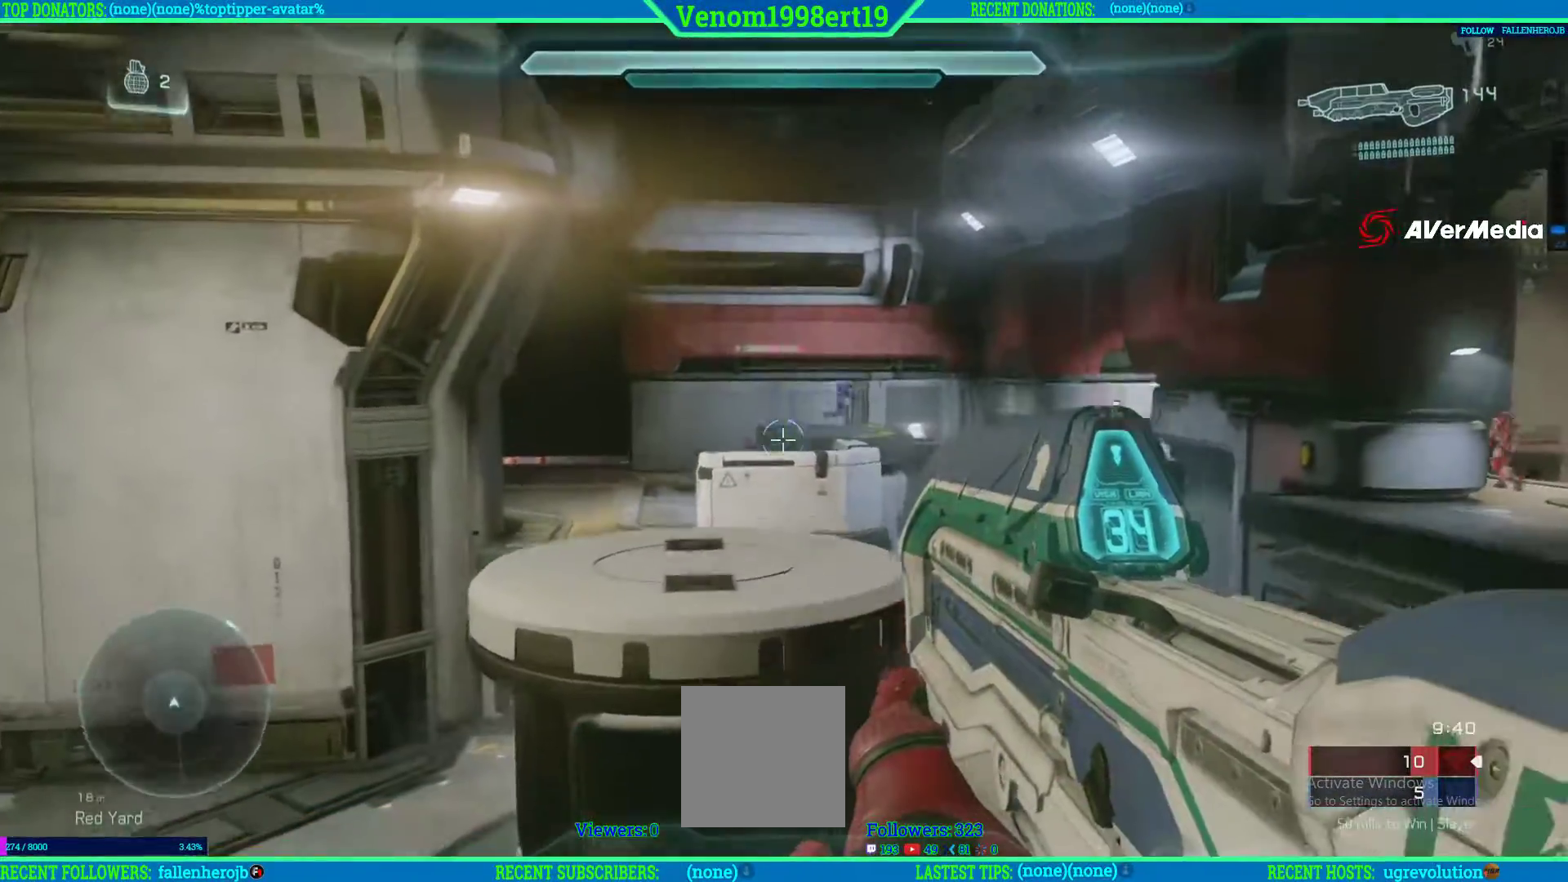
{"buttons": [], "left_stick": "up", "right_stick": "center", "events": [[150, "right_stick", "center"]]}
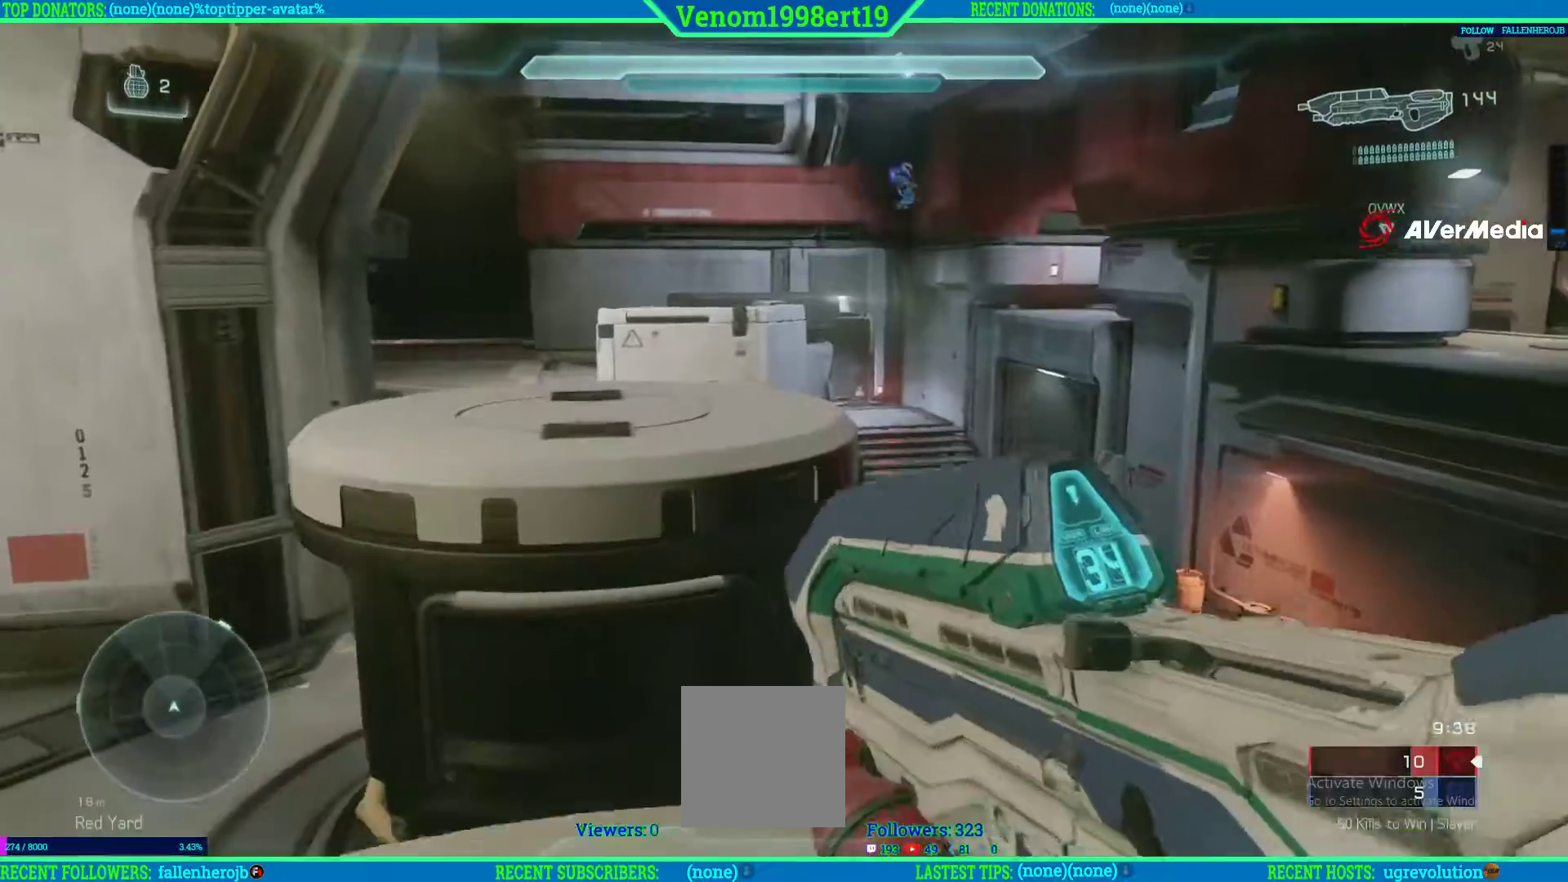
{"buttons": [], "left_stick": "up", "right_stick": "center", "events": [[150, "A", "down"], [250, "A", "up"], [267, "L2", "down"], [383, "L2", "up"]]}
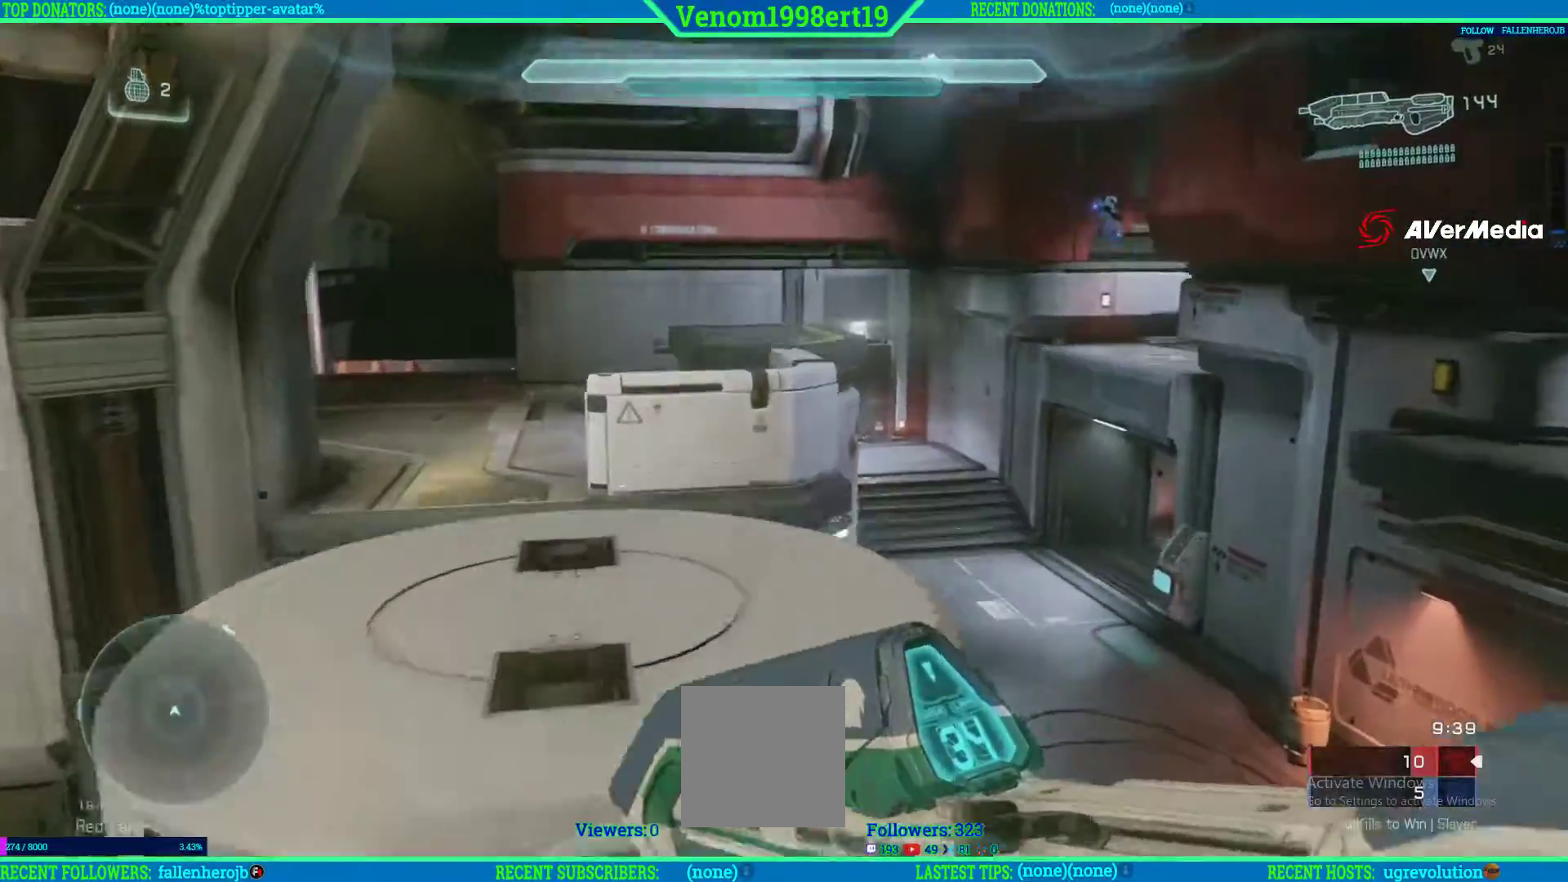
{"buttons": [], "left_stick": "up", "right_stick": "left", "events": [[383, "right_stick", "left"]]}
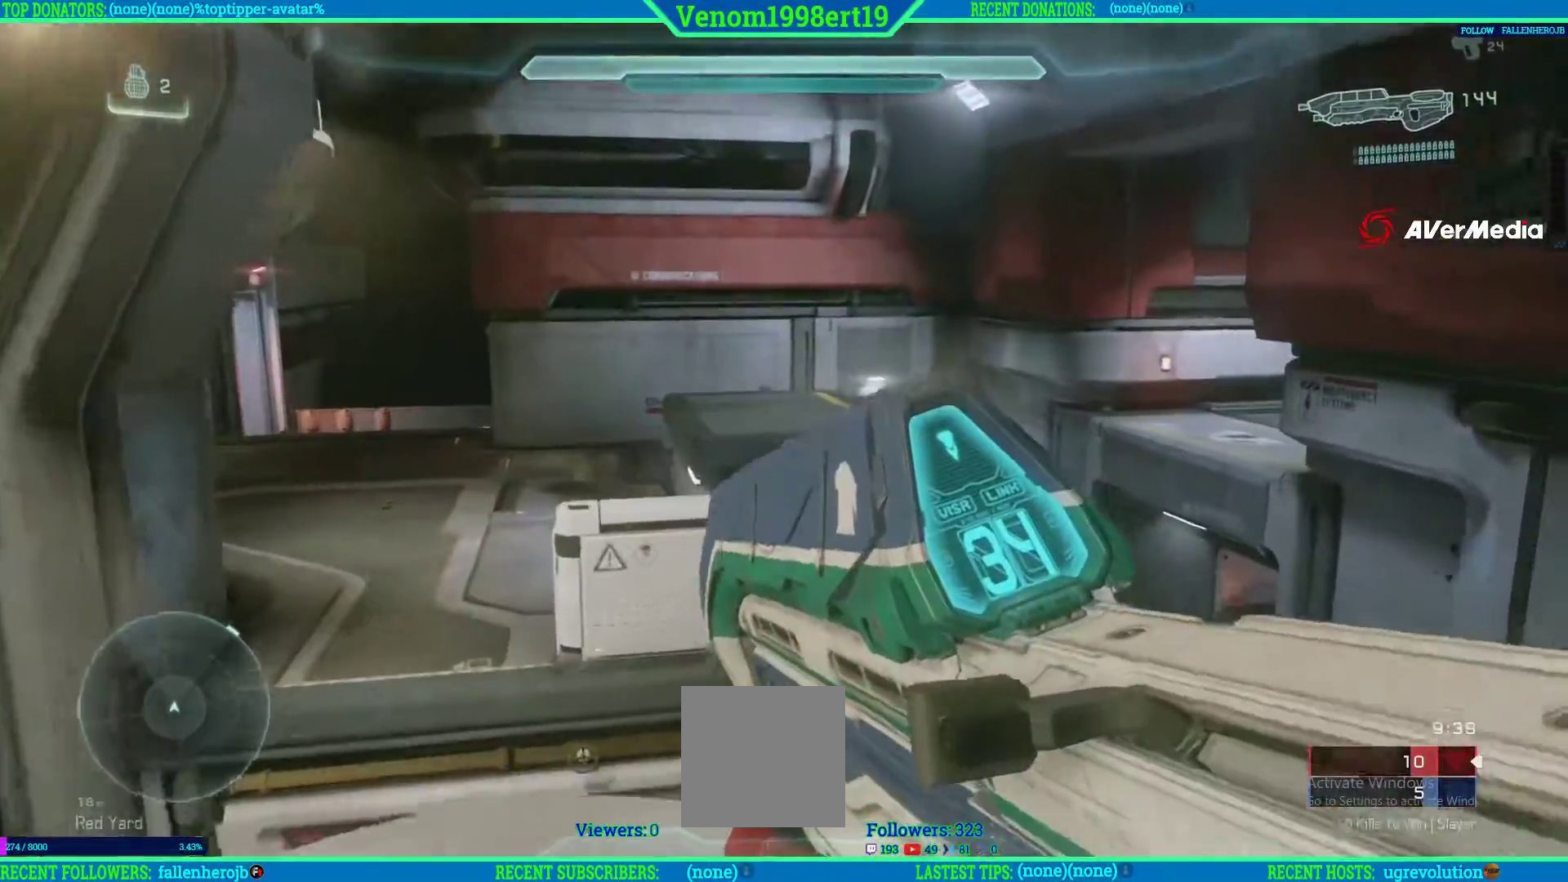
{"buttons": [], "left_stick": "up", "right_stick": "center", "events": [[167, "right_stick", "center"]]}
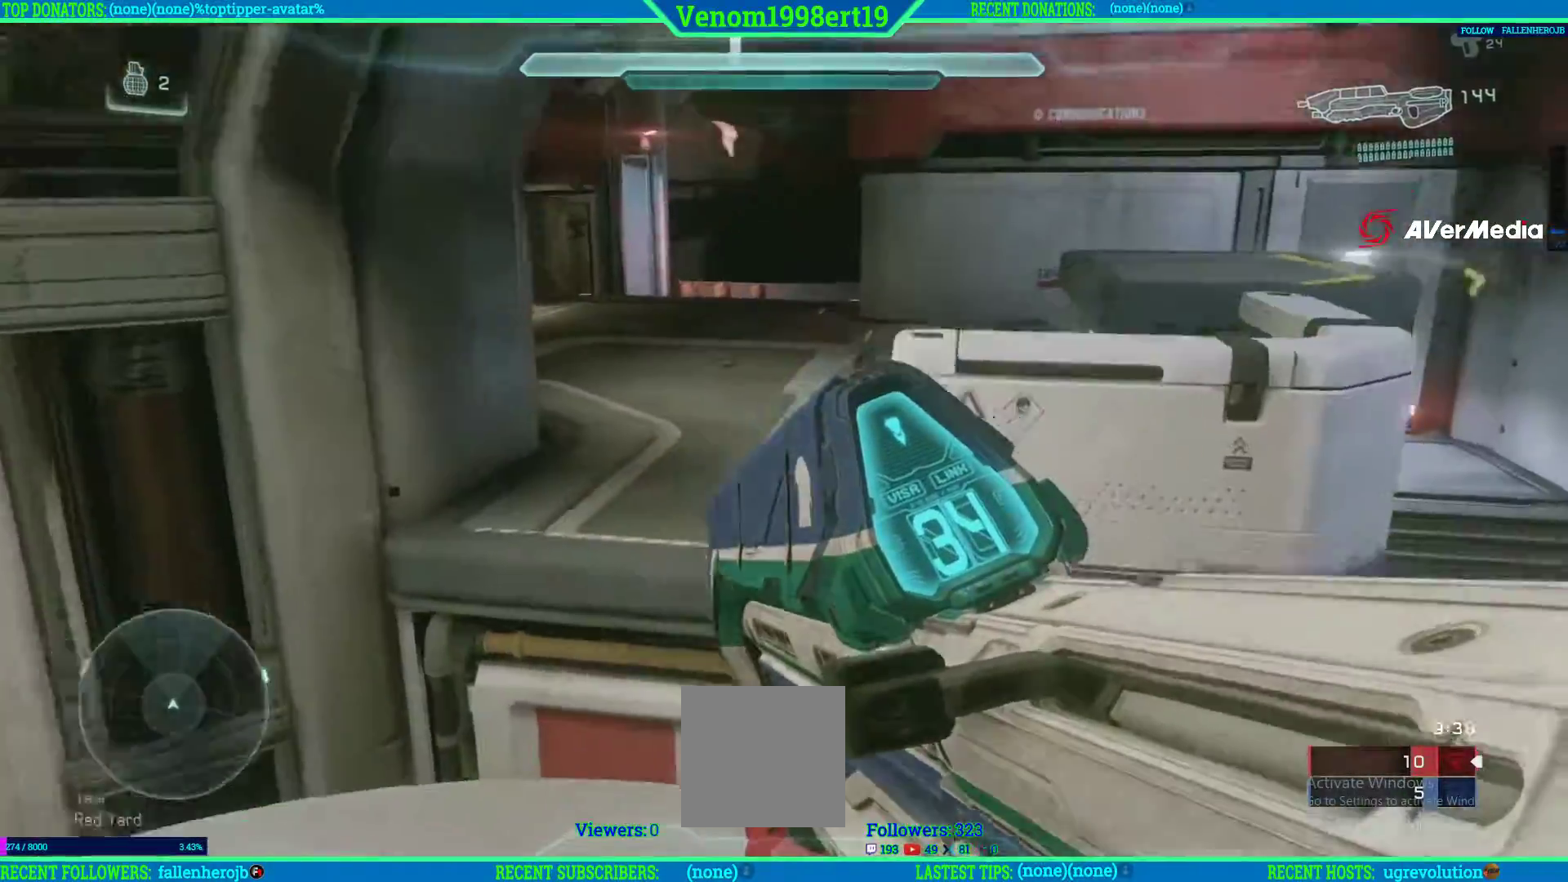
{"buttons": [], "left_stick": "up", "right_stick": "center", "events": [[67, "A", "down"], [250, "A", "up"]]}
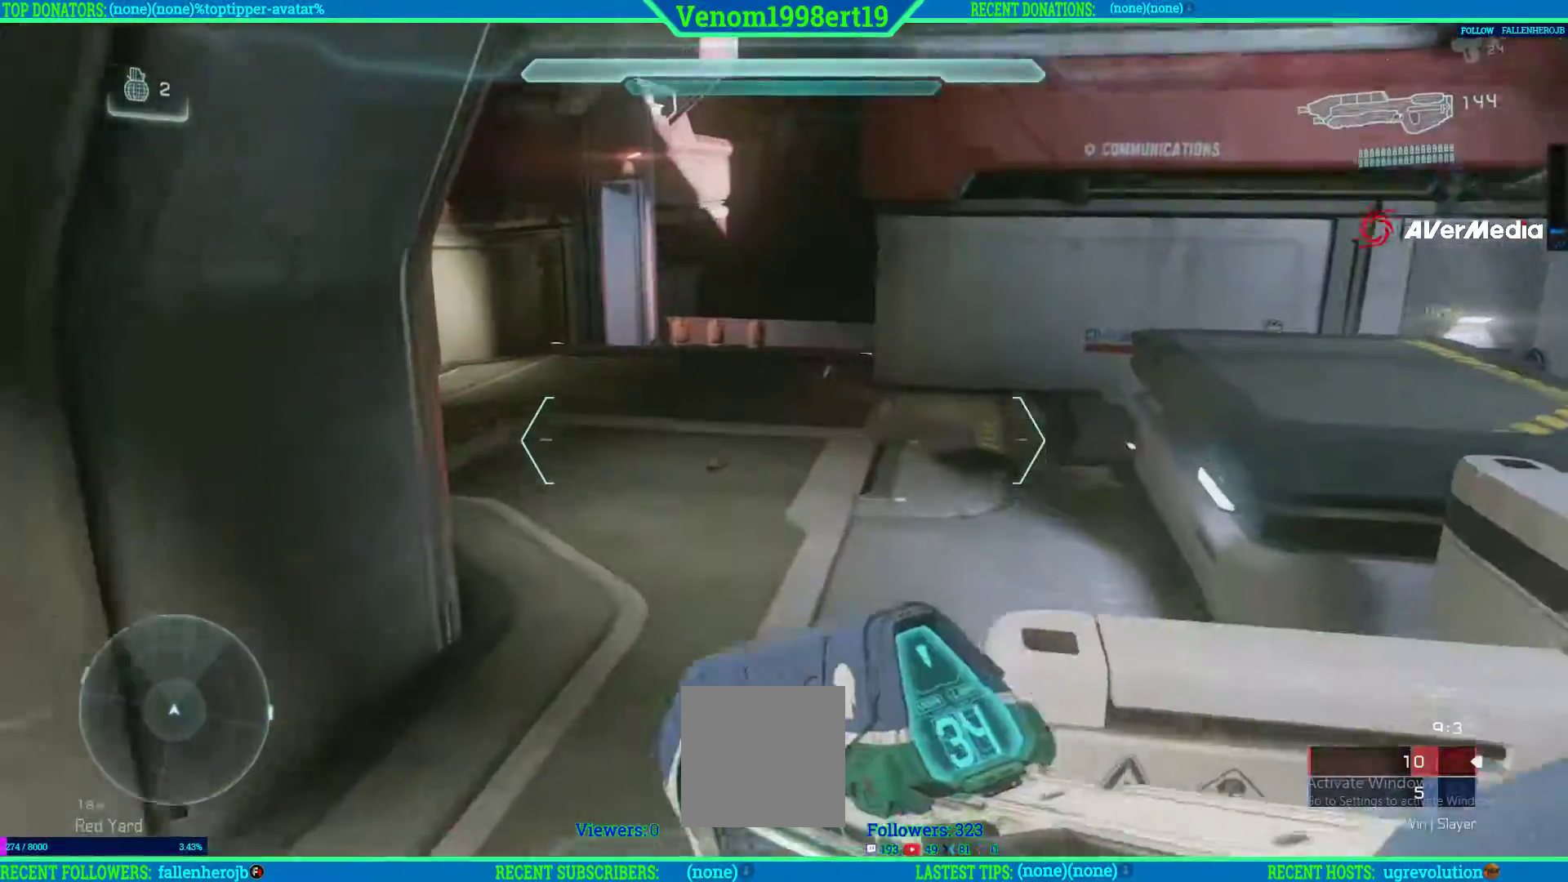
{"buttons": [], "left_stick": "up", "right_stick": "center", "events": []}
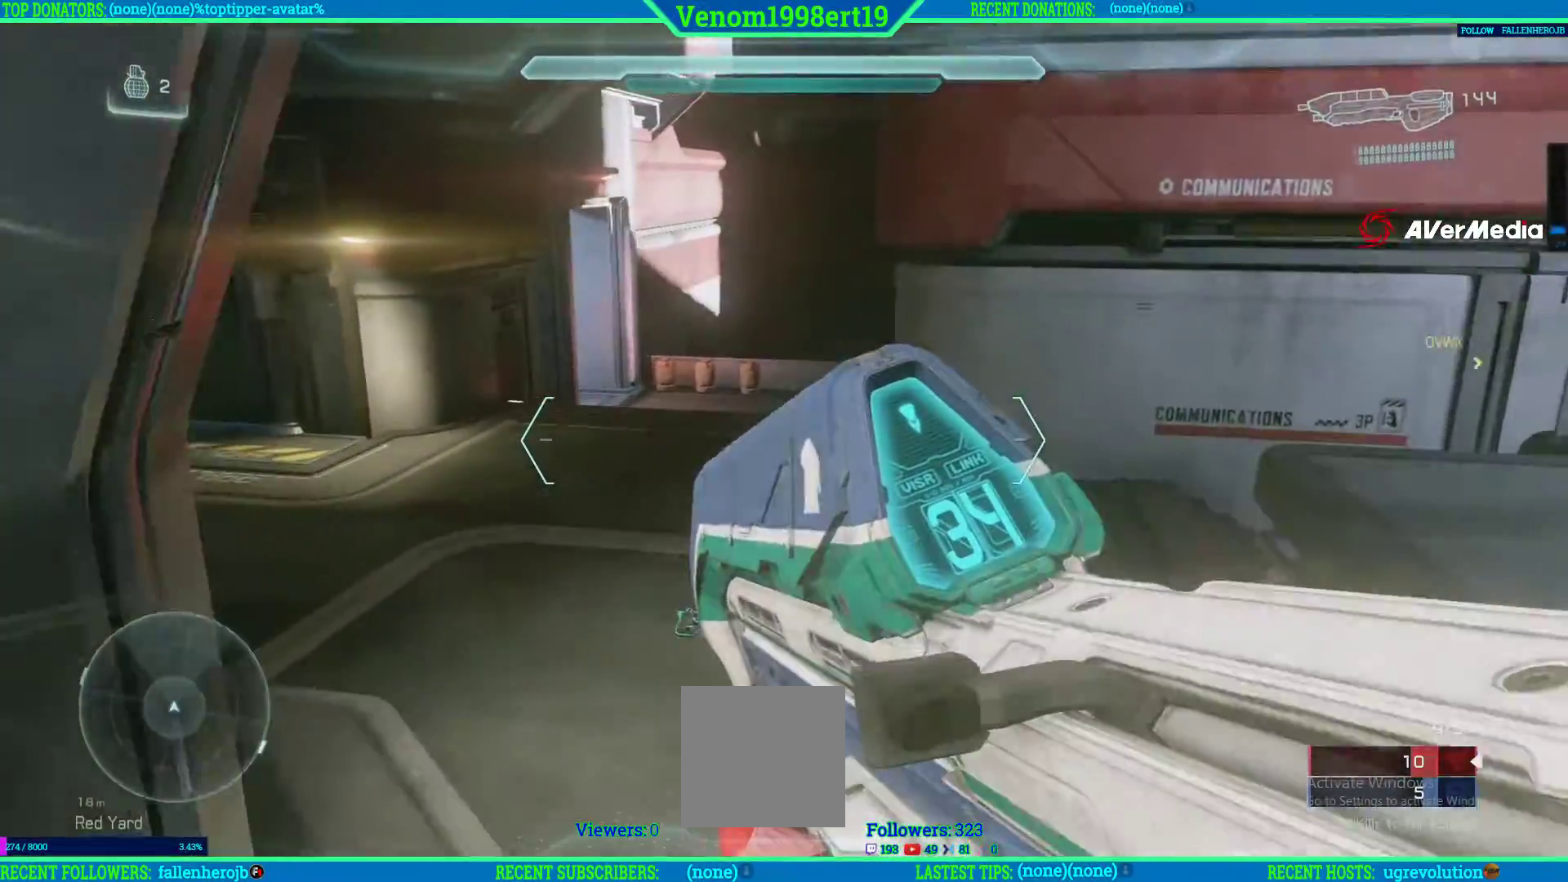
{"buttons": [], "left_stick": "up", "right_stick": "left", "events": [[317, "right_stick", "left"]]}
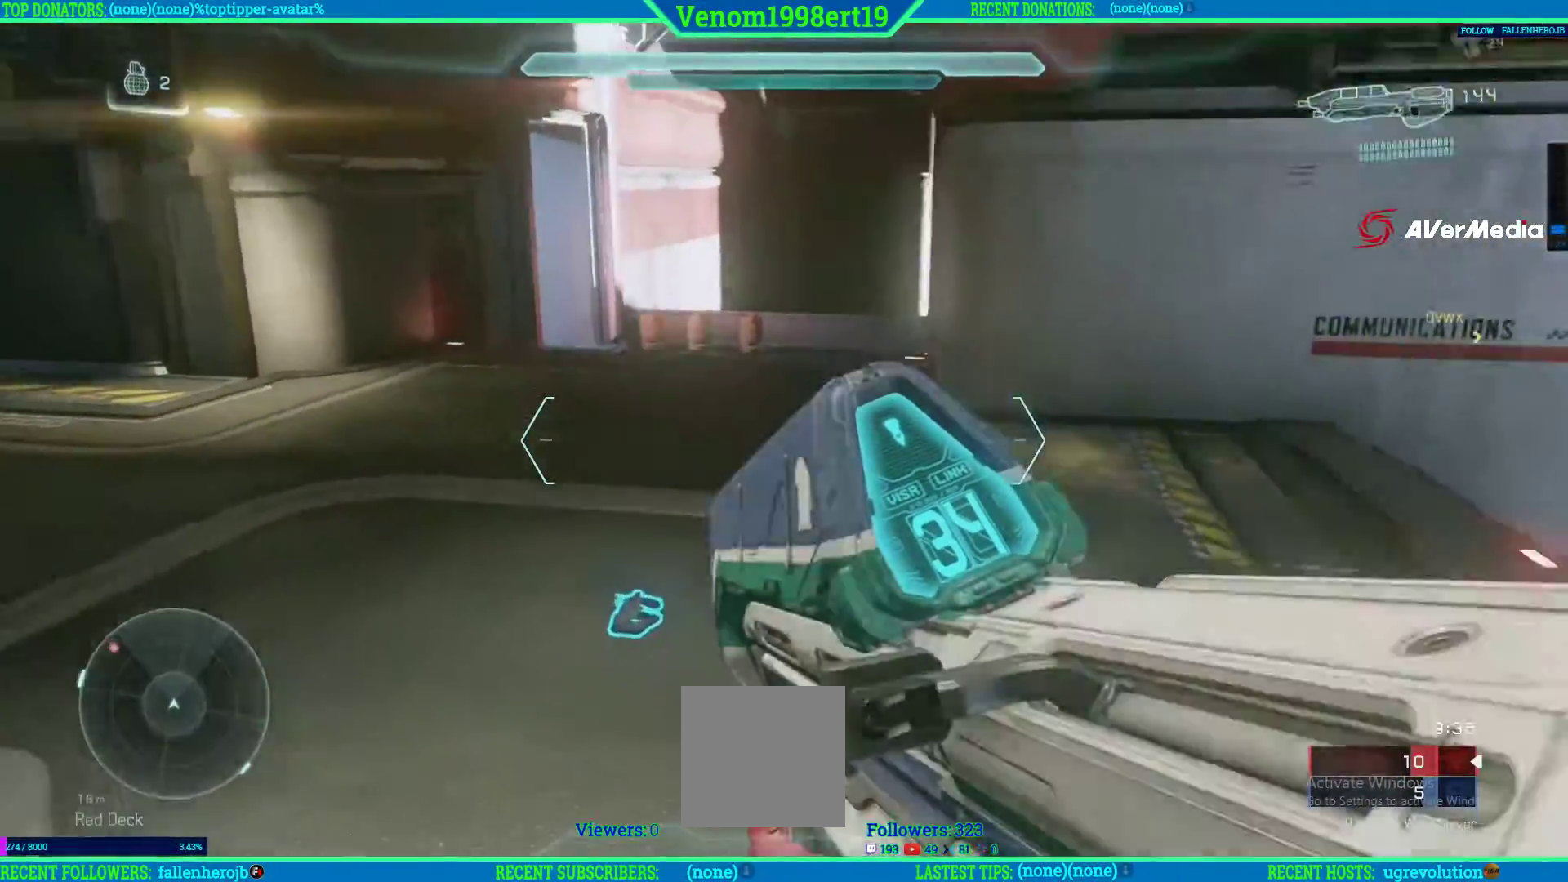
{"buttons": ["R2"], "left_stick": "up-right", "right_stick": "left", "events": [[267, "right_stick", "center"], [367, "R2", "down"], [367, "left_stick", "up-right"], [383, "right_stick", "left"]]}
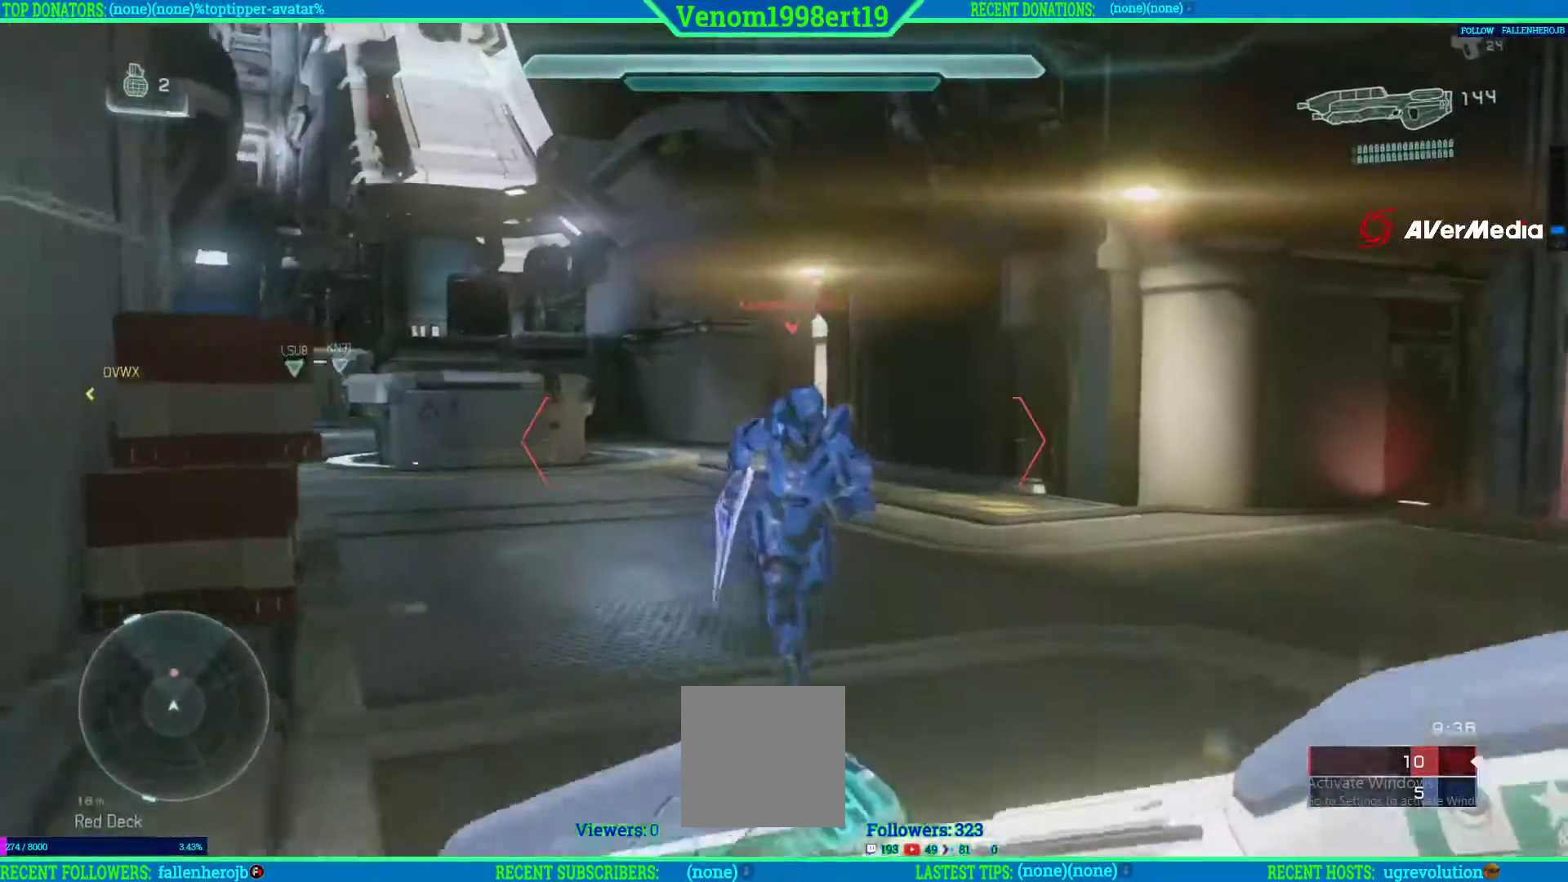
{"buttons": ["R1"], "left_stick": "down", "right_stick": "left", "events": [[67, "left_stick", "down-right"], [283, "R1", "down"], [317, "left_stick", "down"], [383, "R2", "up"], [417, "R1", "up"], [500, "R1", "down"]]}
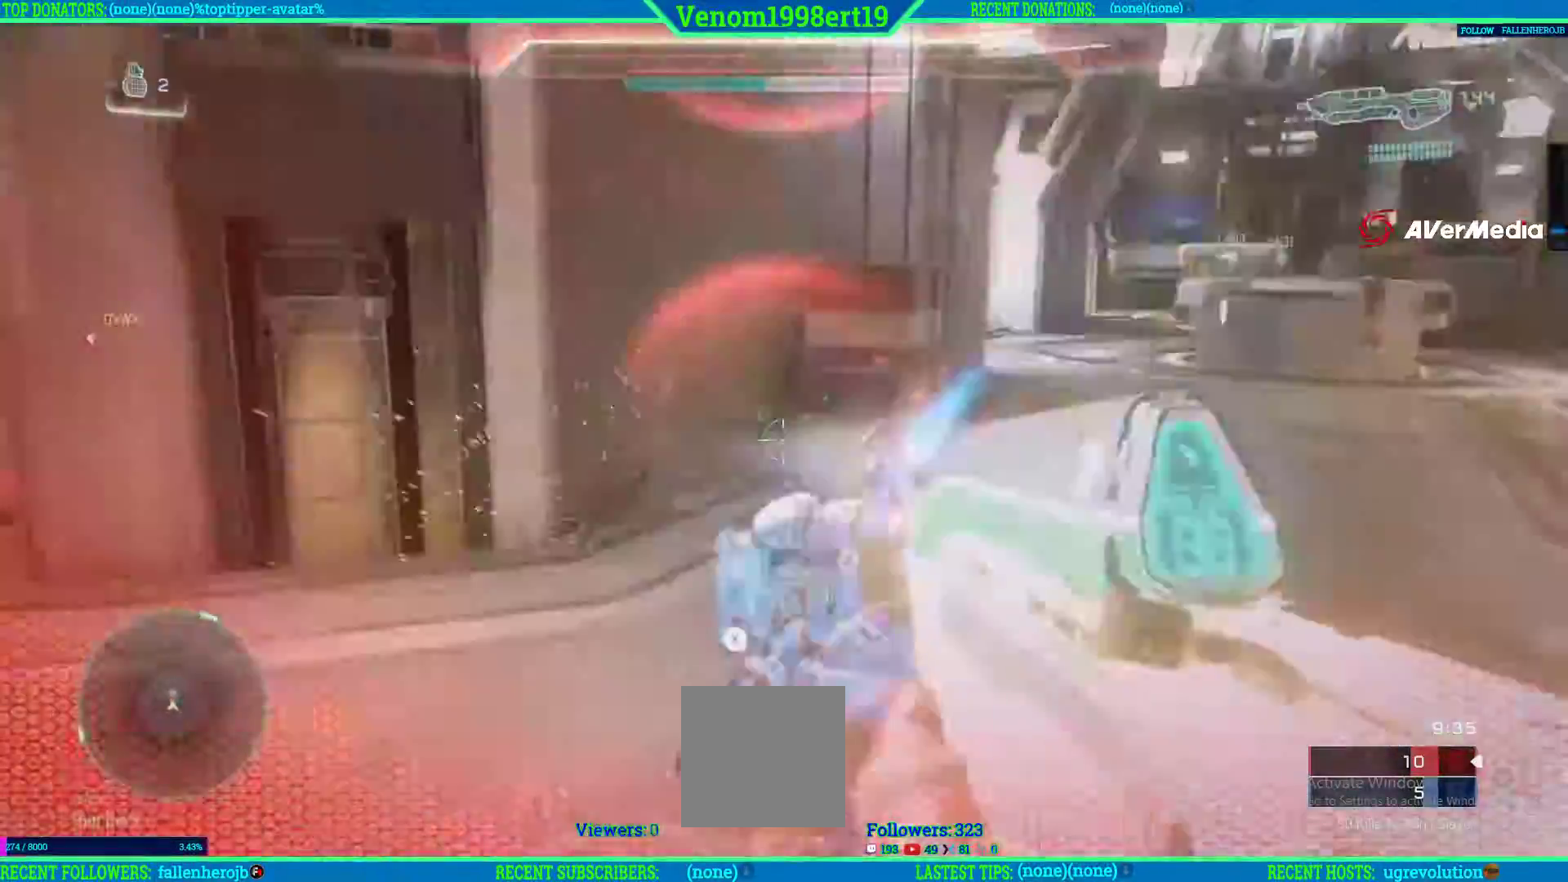
{"buttons": [], "left_stick": "down", "right_stick": "right", "events": [[83, "L2", "down"], [83, "R1", "up"], [100, "right_stick", "up-left"], [150, "R1", "down"], [183, "L2", "up"], [233, "right_stick", "right"], [250, "R1", "up"]]}
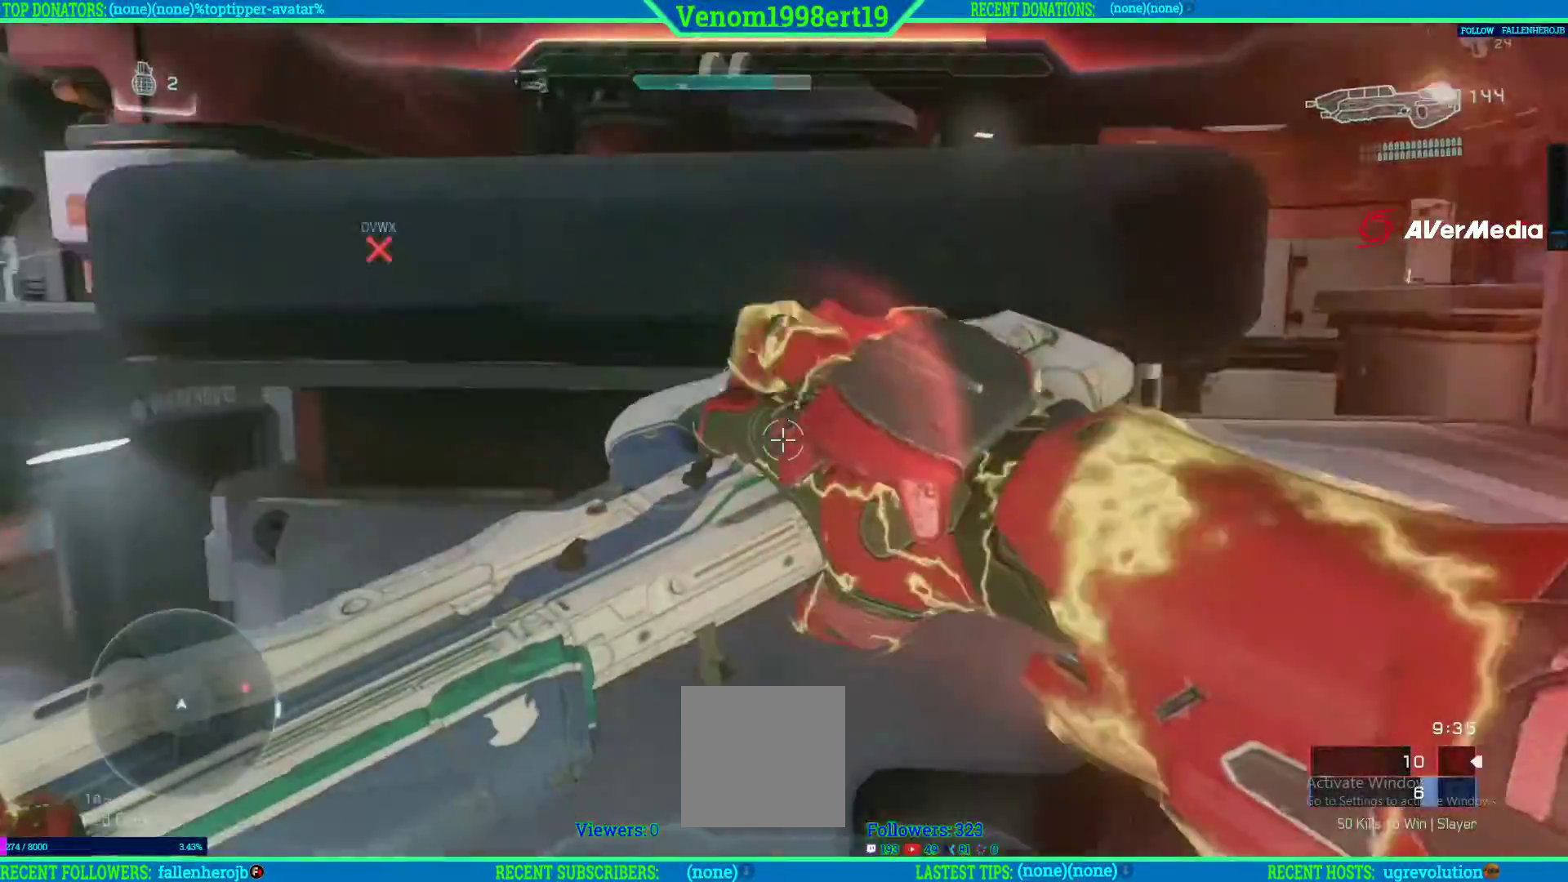
{"buttons": [], "left_stick": "down", "right_stick": "center", "events": [[300, "right_stick", "up"], [467, "right_stick", "center"]]}
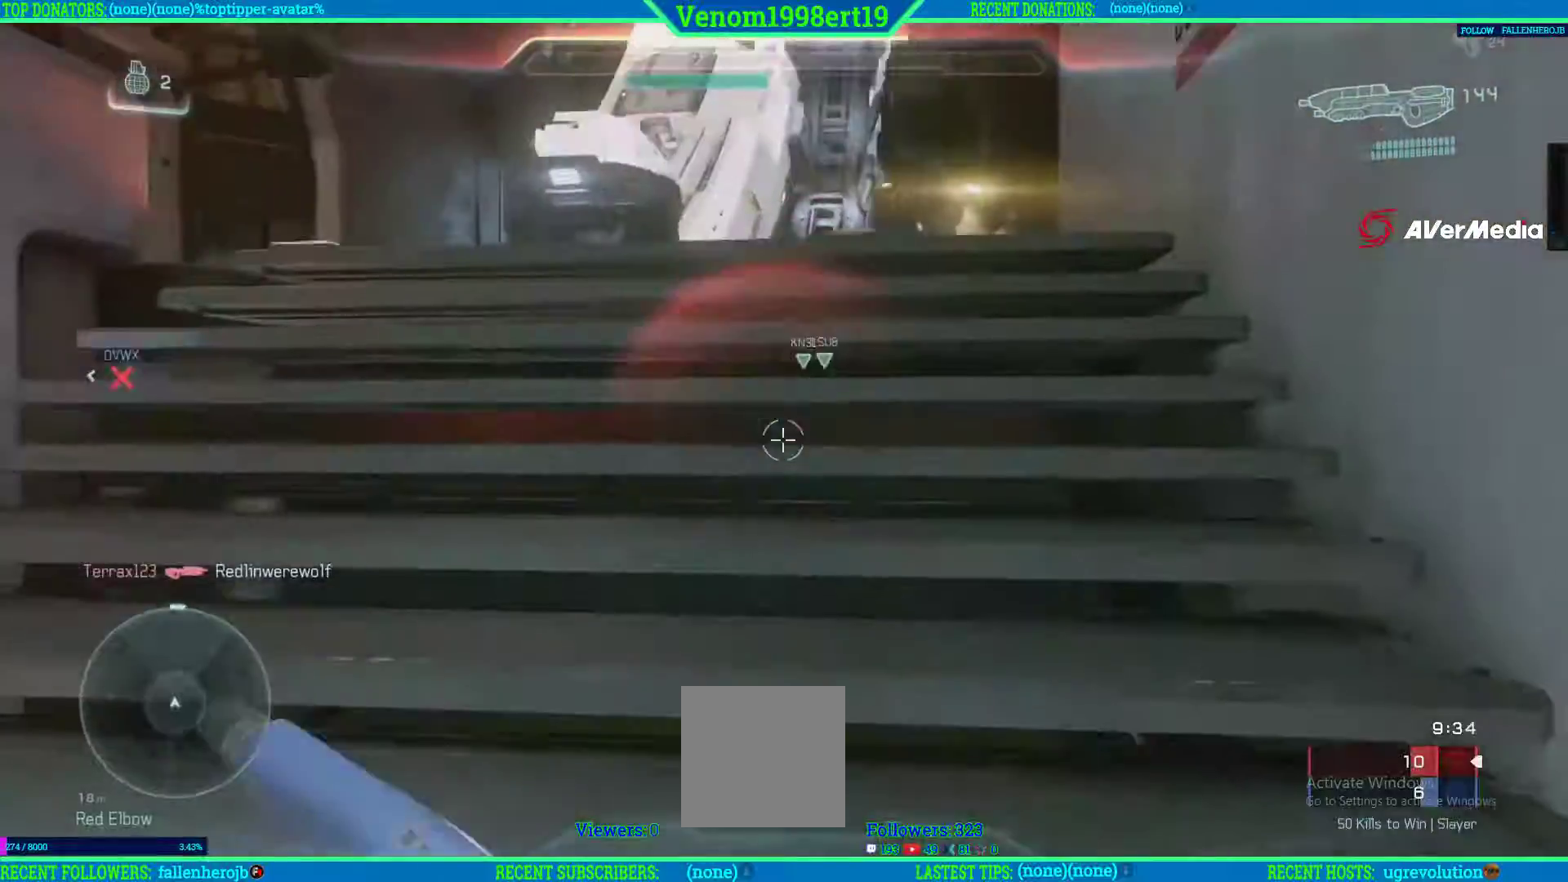
{"buttons": [], "left_stick": "down", "right_stick": "down-right", "events": [[167, "right_stick", "up"], [300, "right_stick", "down-left"], [417, "right_stick", "down-right"]]}
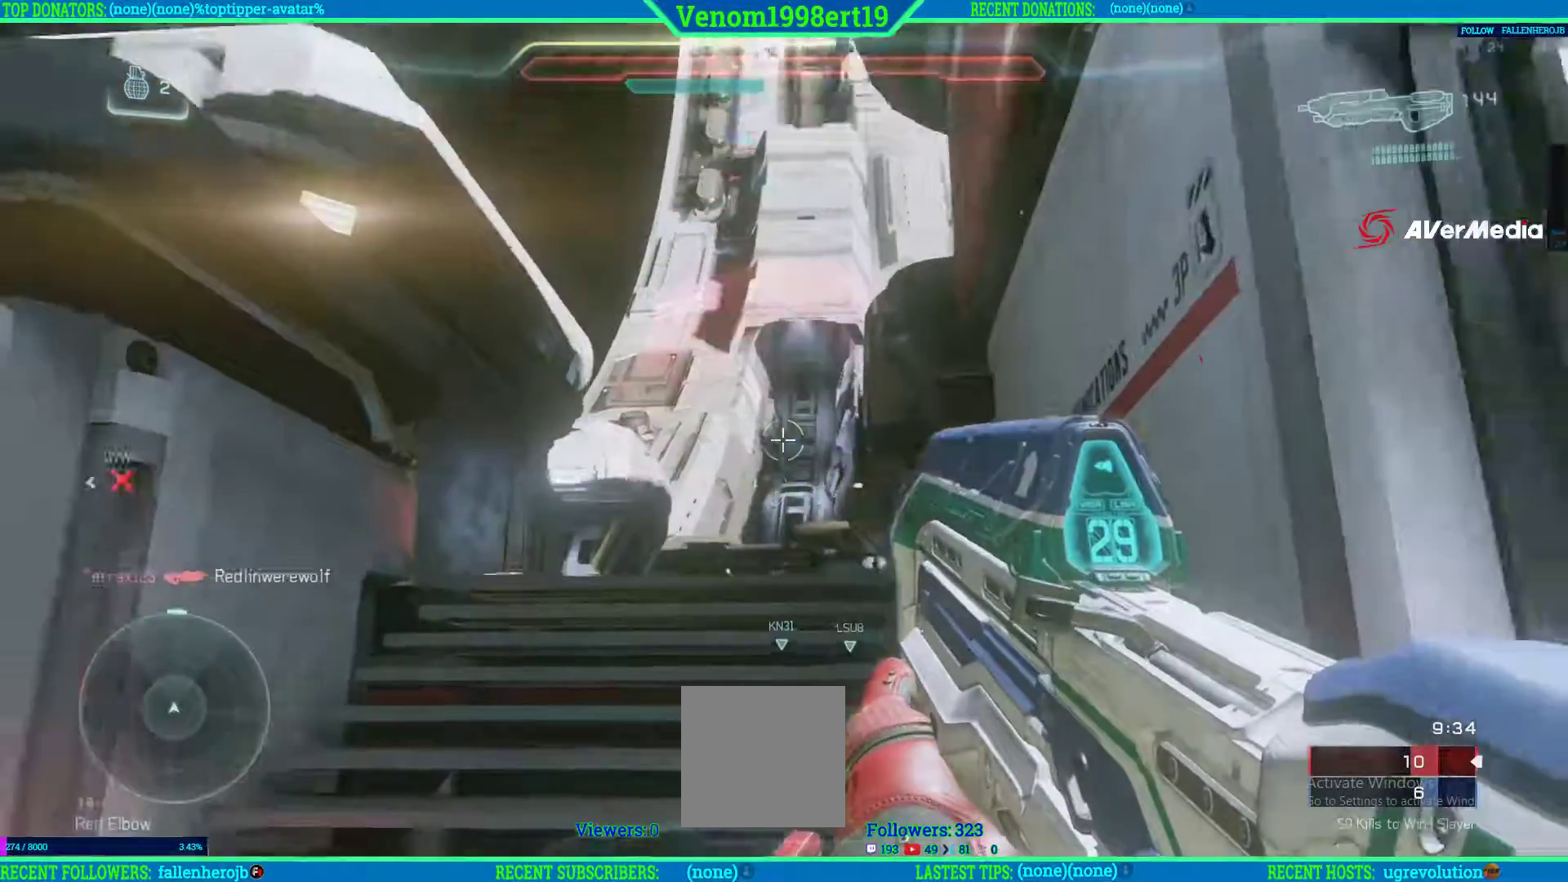
{"buttons": [], "left_stick": "up", "right_stick": "center", "events": [[17, "left_stick", "down-right"], [17, "right_stick", "center"], [133, "left_stick", "right"], [333, "left_stick", "up-right"], [433, "left_stick", "up"]]}
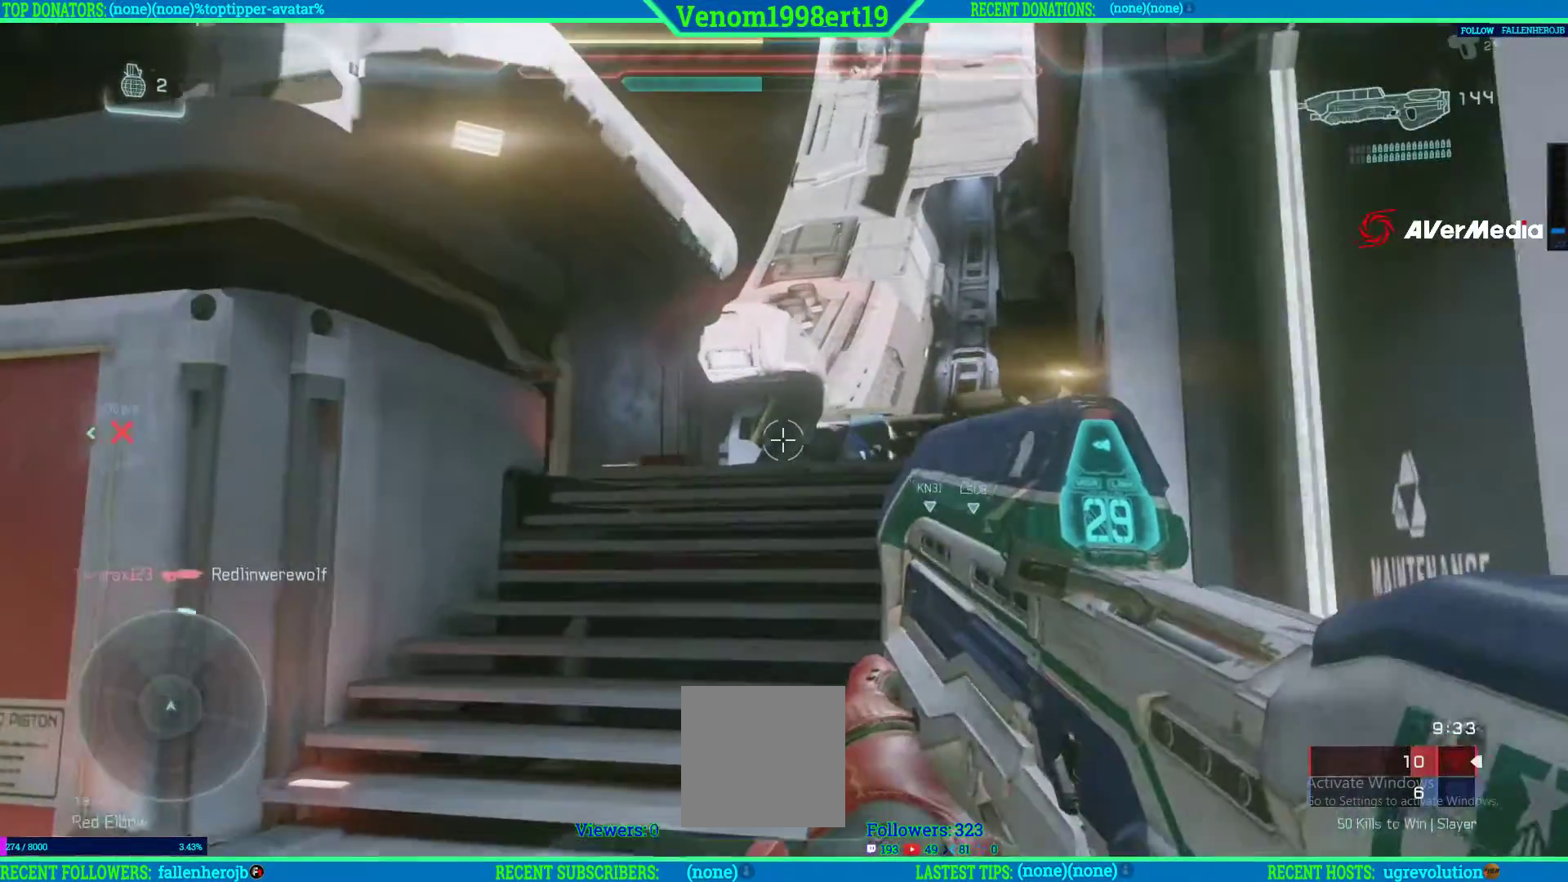
{"buttons": ["R2"], "left_stick": "right", "right_stick": "down-right", "events": [[17, "Y", "down"], [117, "Y", "up"], [183, "A", "down"], [250, "A", "up"], [400, "left_stick", "right"], [400, "right_stick", "down-right"], [483, "R2", "down"]]}
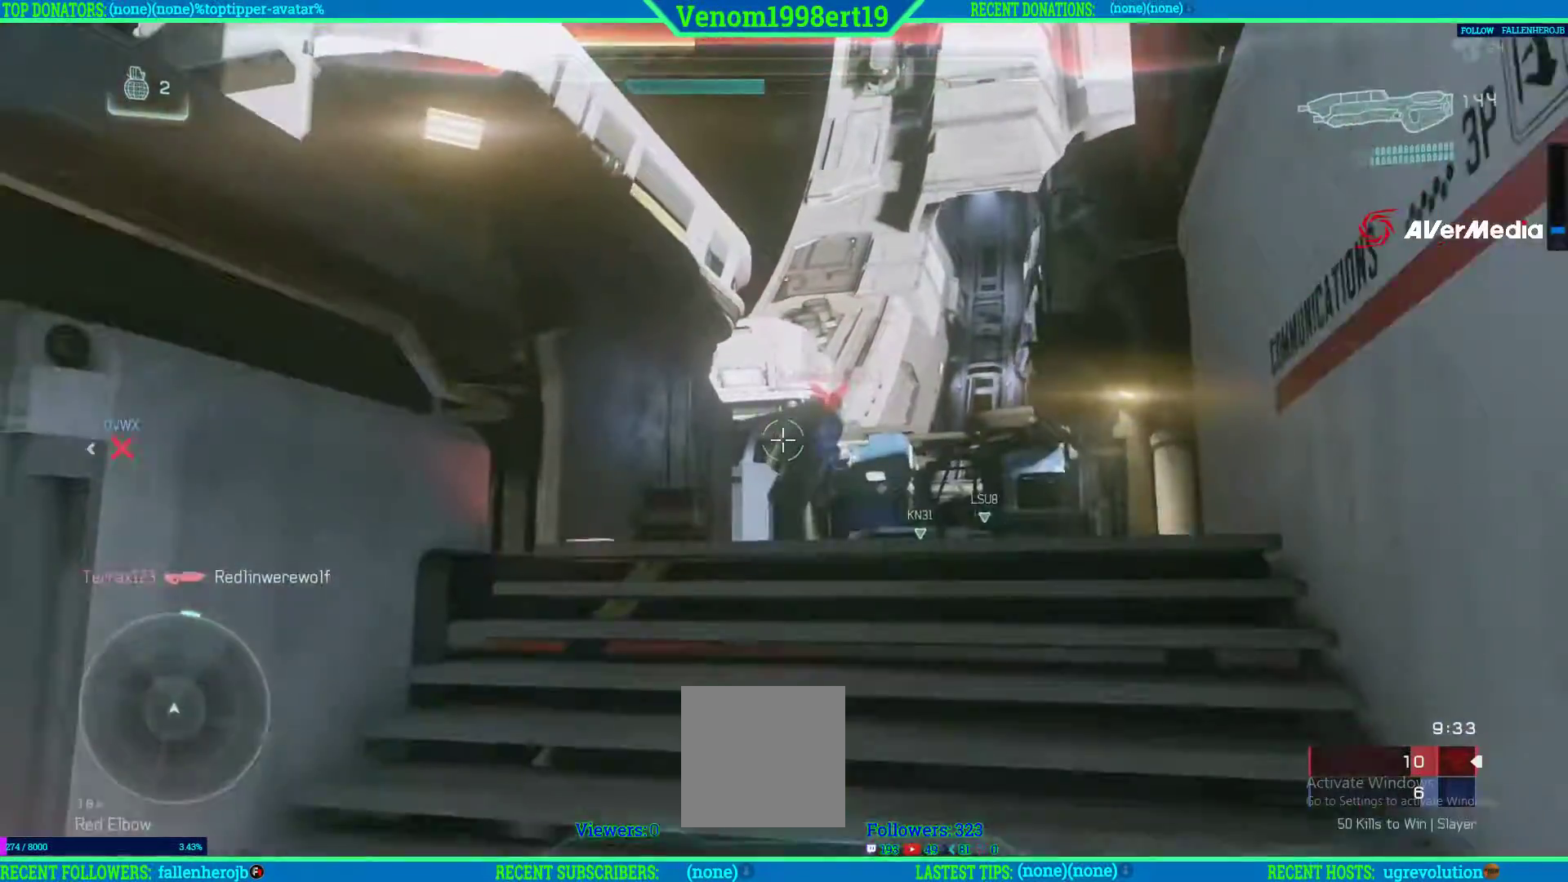
{"buttons": [], "left_stick": "center", "right_stick": "center", "events": [[150, "R2", "up"], [217, "R2", "down"], [217, "right_stick", "center"], [367, "R2", "up"], [417, "left_stick", "center"]]}
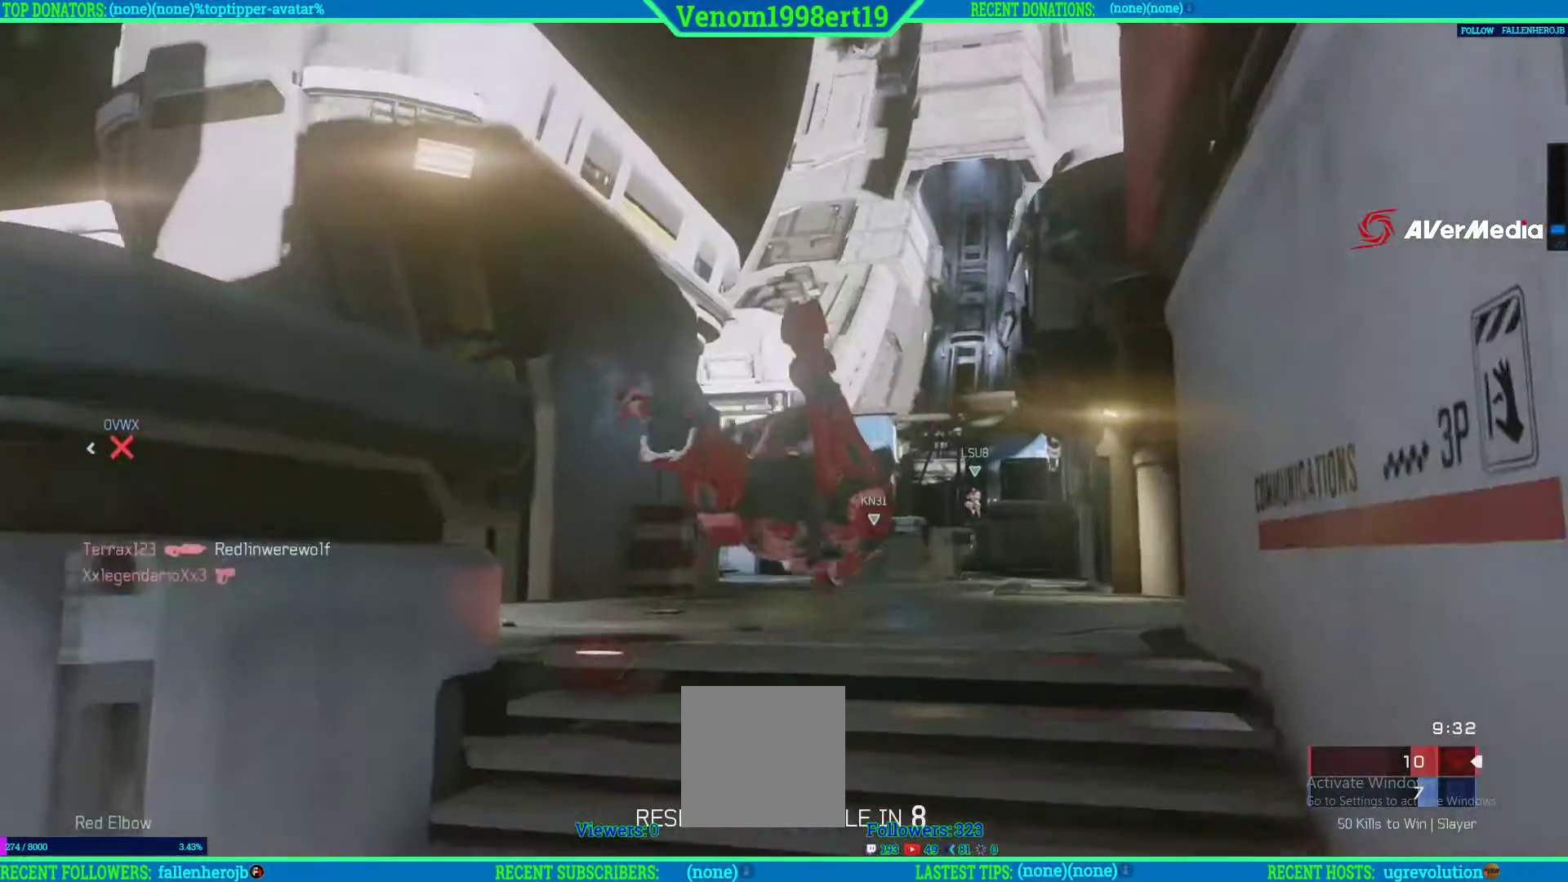
{"buttons": [], "left_stick": "center", "right_stick": "center", "events": [[67, "X", "down"], [200, "X", "up"], [333, "X", "down"], [450, "X", "up"]]}